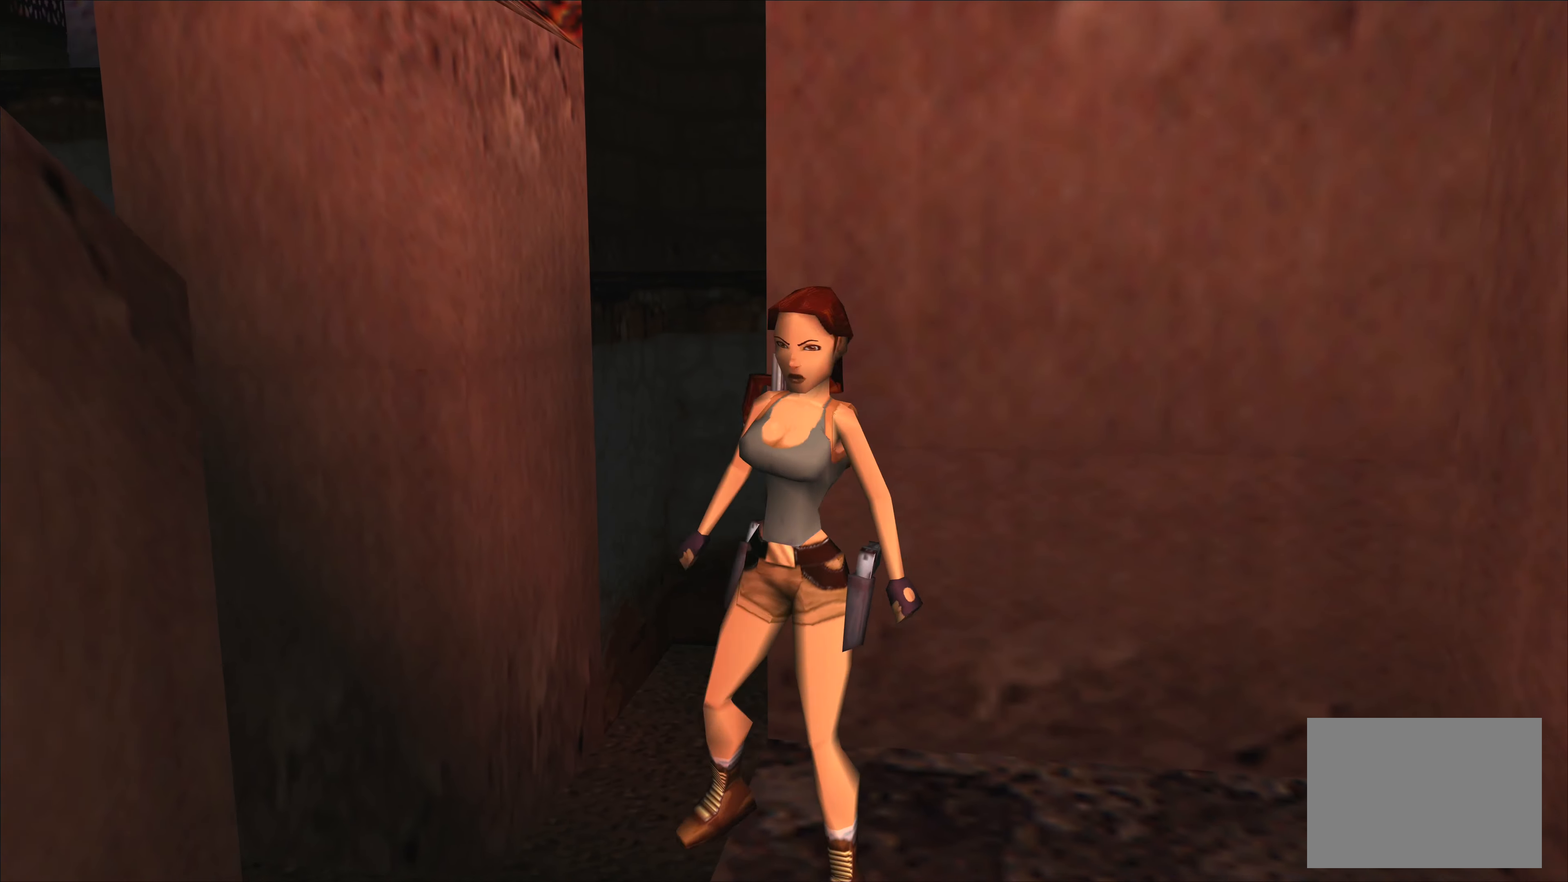
Gameplay with a controller (PlayStation layout); each line is a JSON object with the inputs held at the frame after it. "events" lists button and stick changes between this image and that frame as [ms after this image, input, new state], when the widget could be followed in between. Not read: L2 L3 R3 right_stick.
{"buttons": [], "left_stick": "up", "events": [[66, "left_stick", "center"], [500, "left_stick", "up"]]}
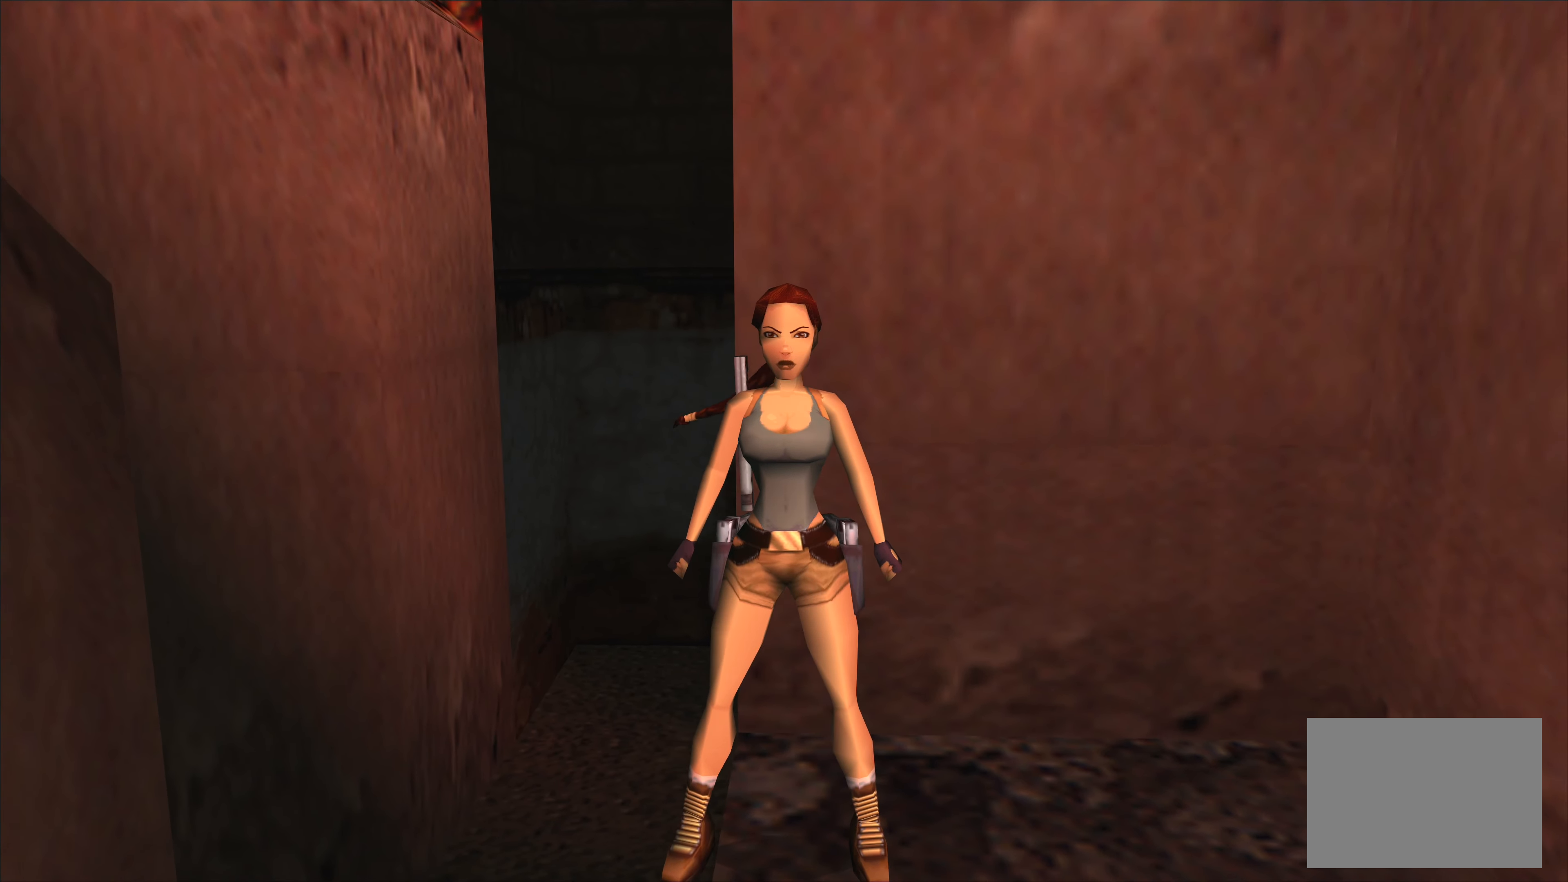
{"buttons": [], "left_stick": "center", "events": [[250, "left_stick", "center"]]}
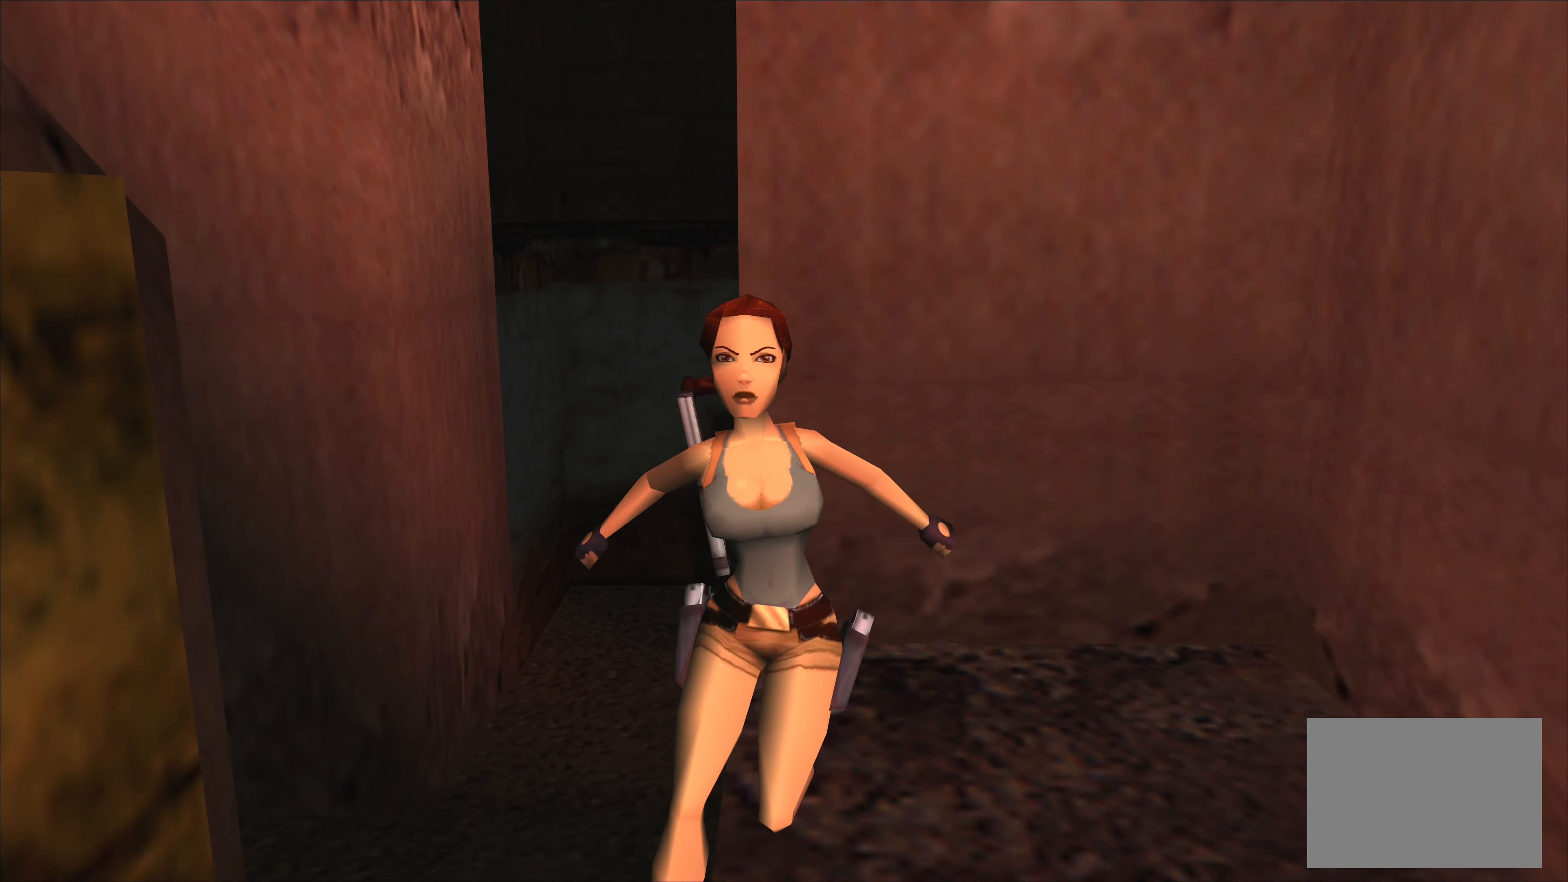
{"buttons": [], "left_stick": "center", "events": []}
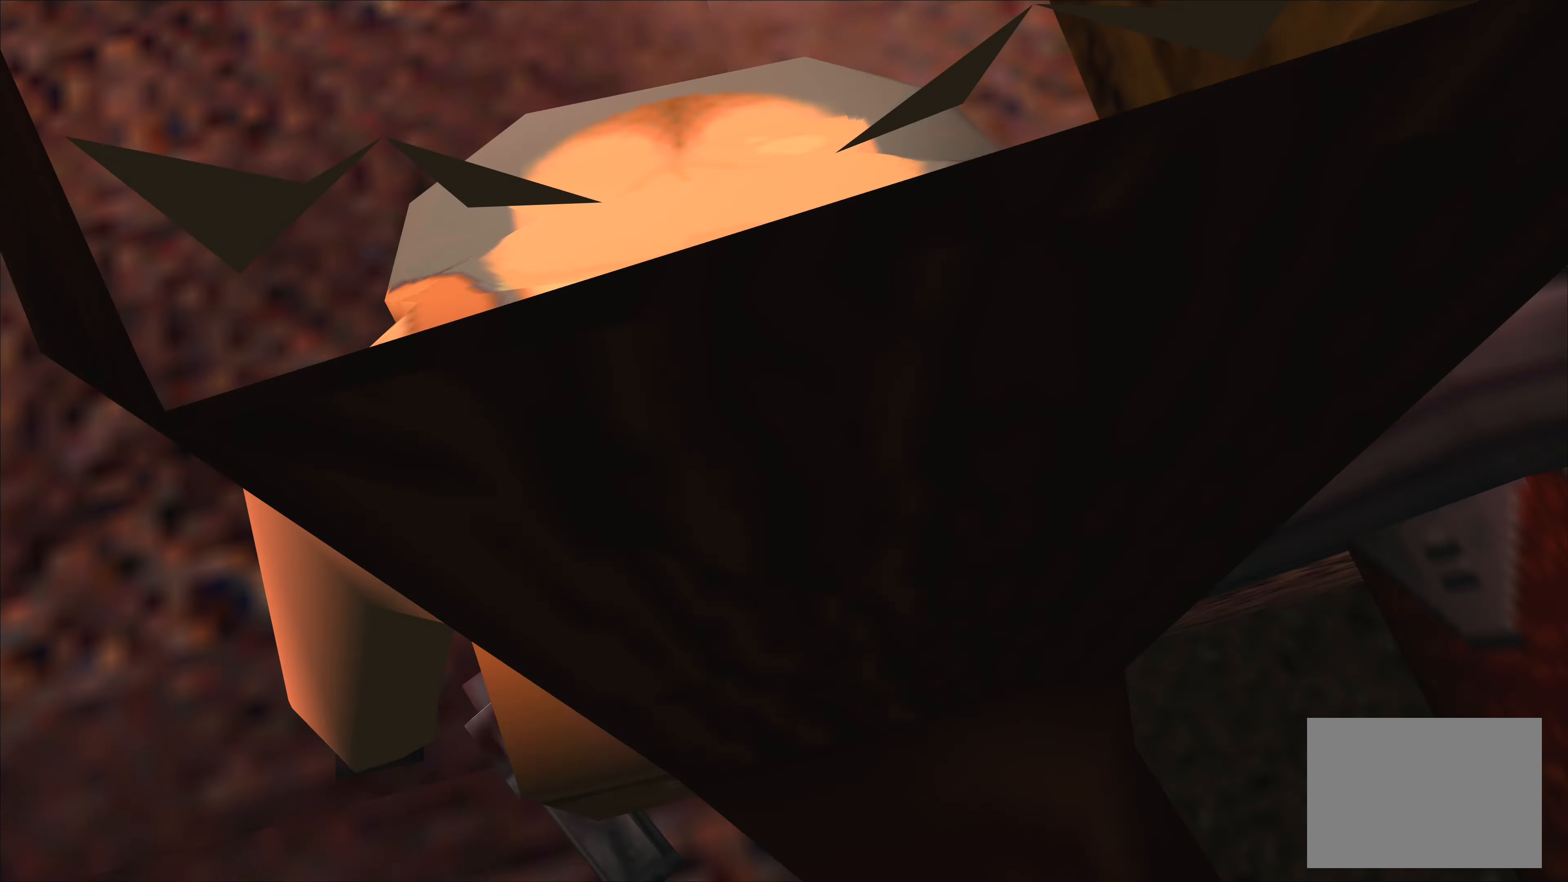
{"buttons": [], "left_stick": "center", "events": []}
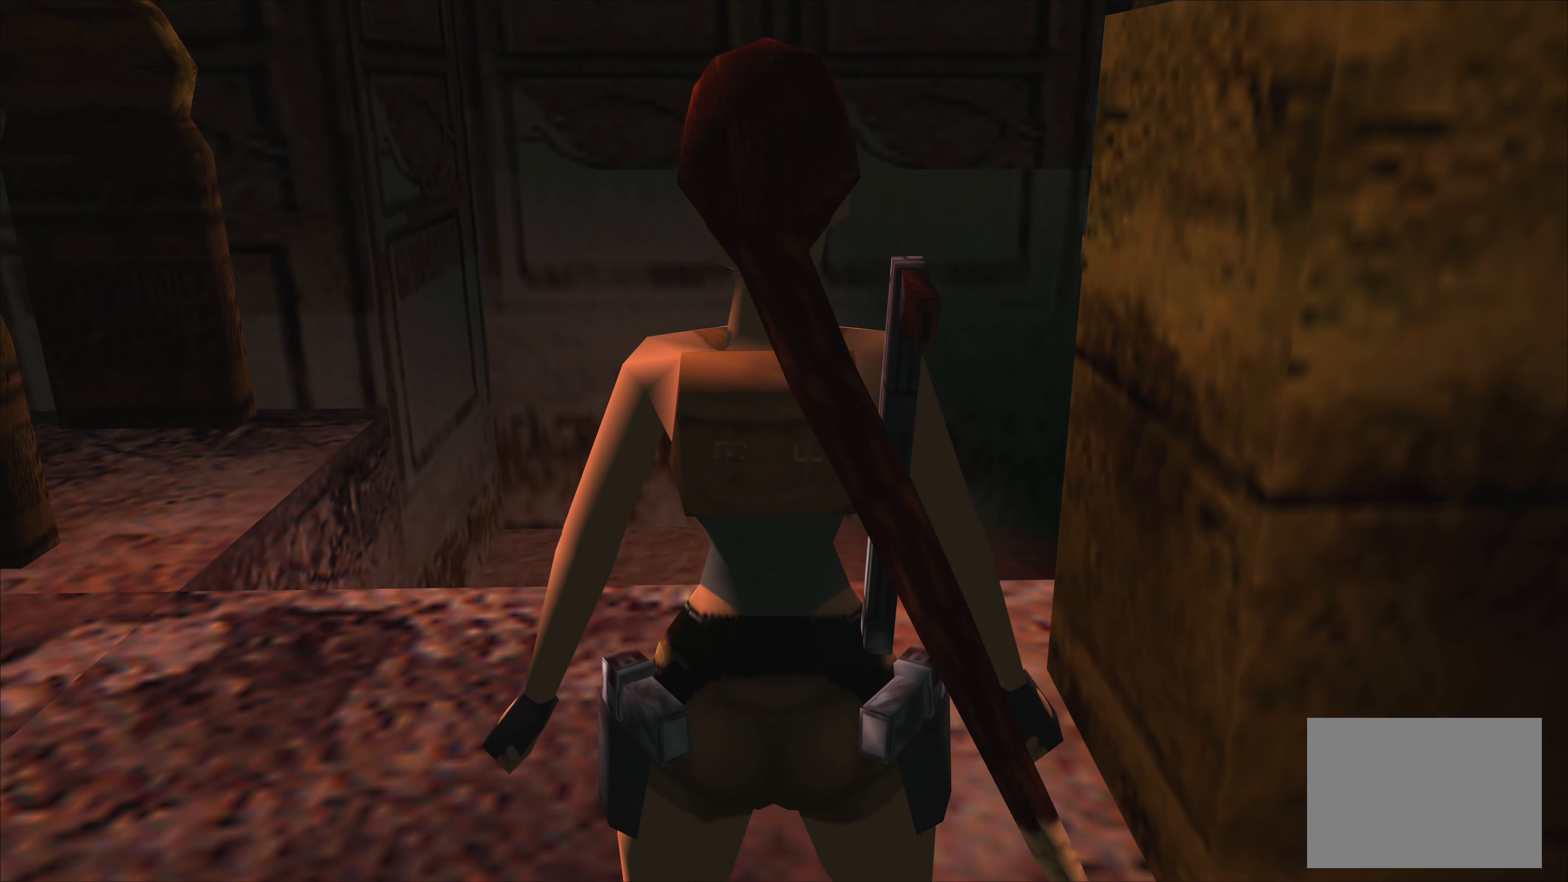
{"buttons": [], "left_stick": "up-right", "events": [[350, "left_stick", "up"], [417, "left_stick", "up-right"]]}
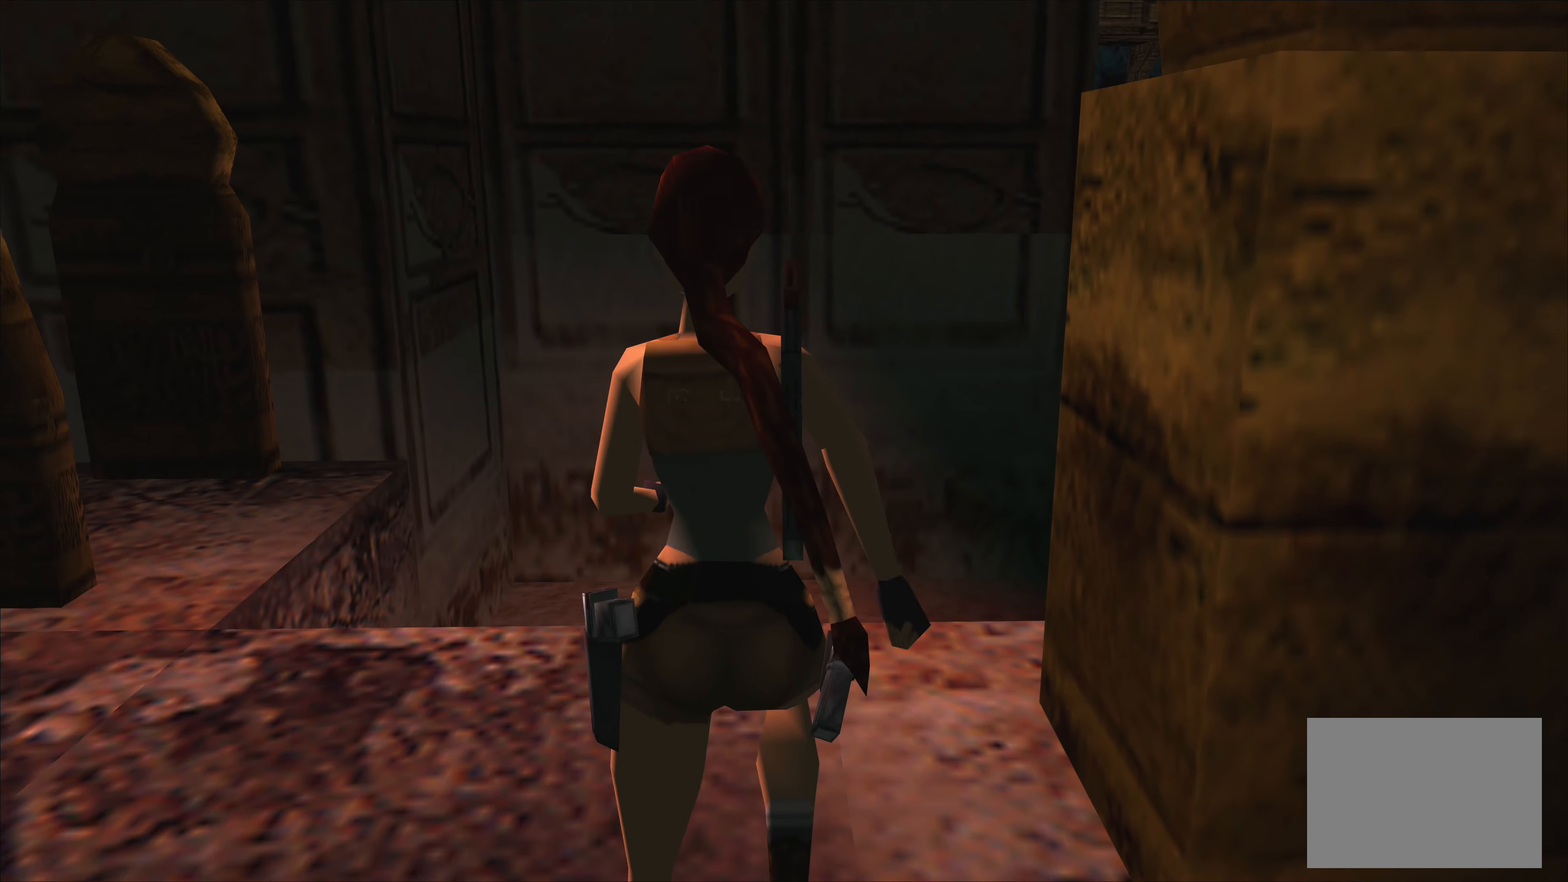
{"buttons": [], "left_stick": "down-right", "events": [[67, "left_stick", "right"], [217, "left_stick", "down-right"]]}
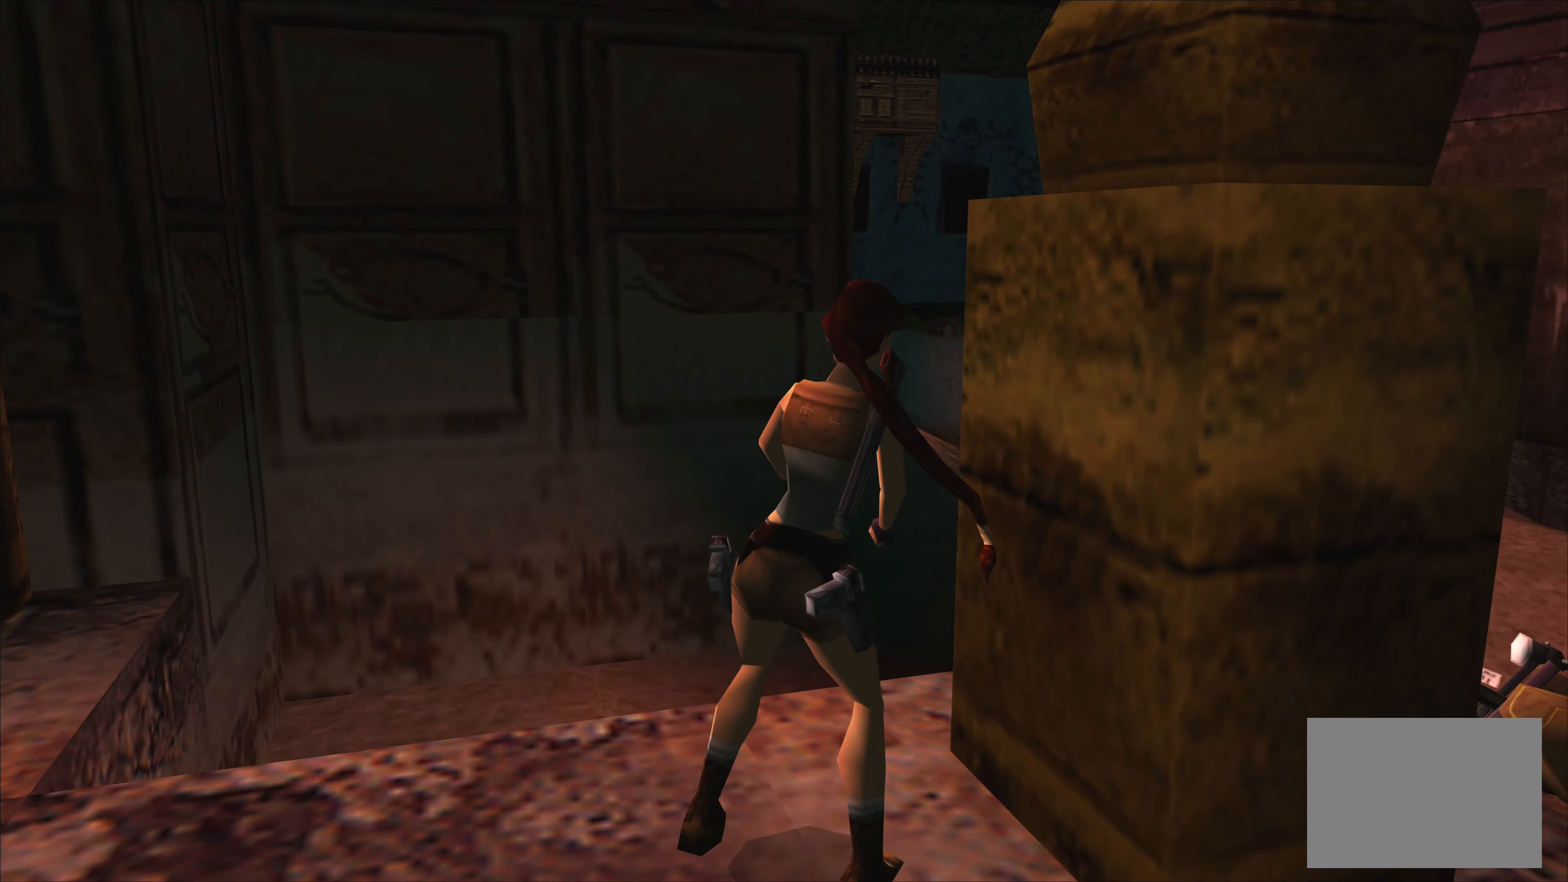
{"buttons": [], "left_stick": "center", "events": [[33, "left_stick", "right"], [433, "left_stick", "center"]]}
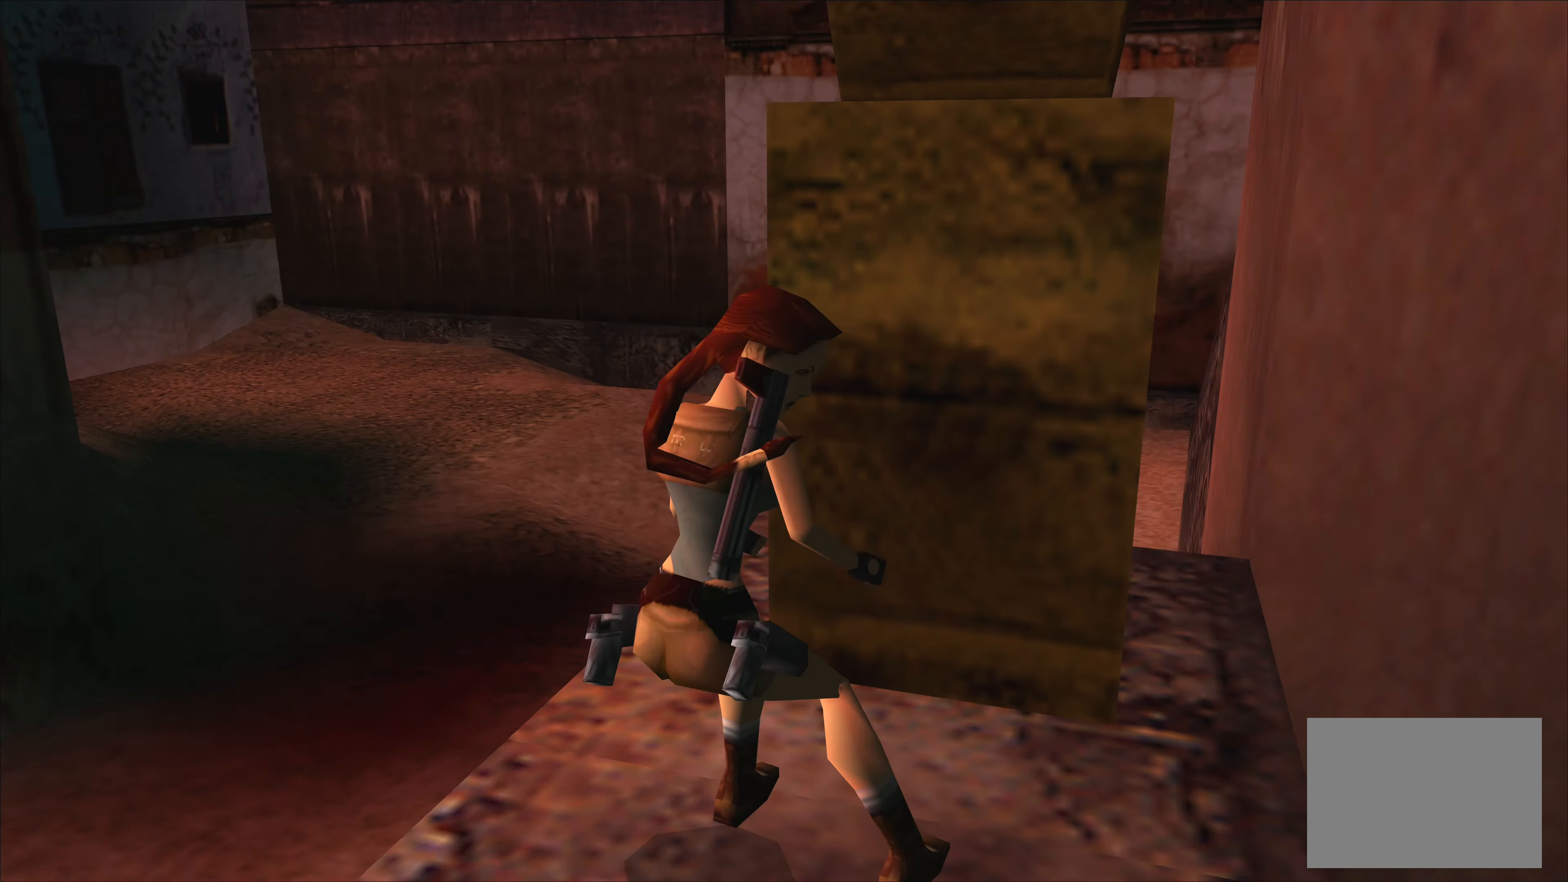
{"buttons": [], "left_stick": "center", "events": []}
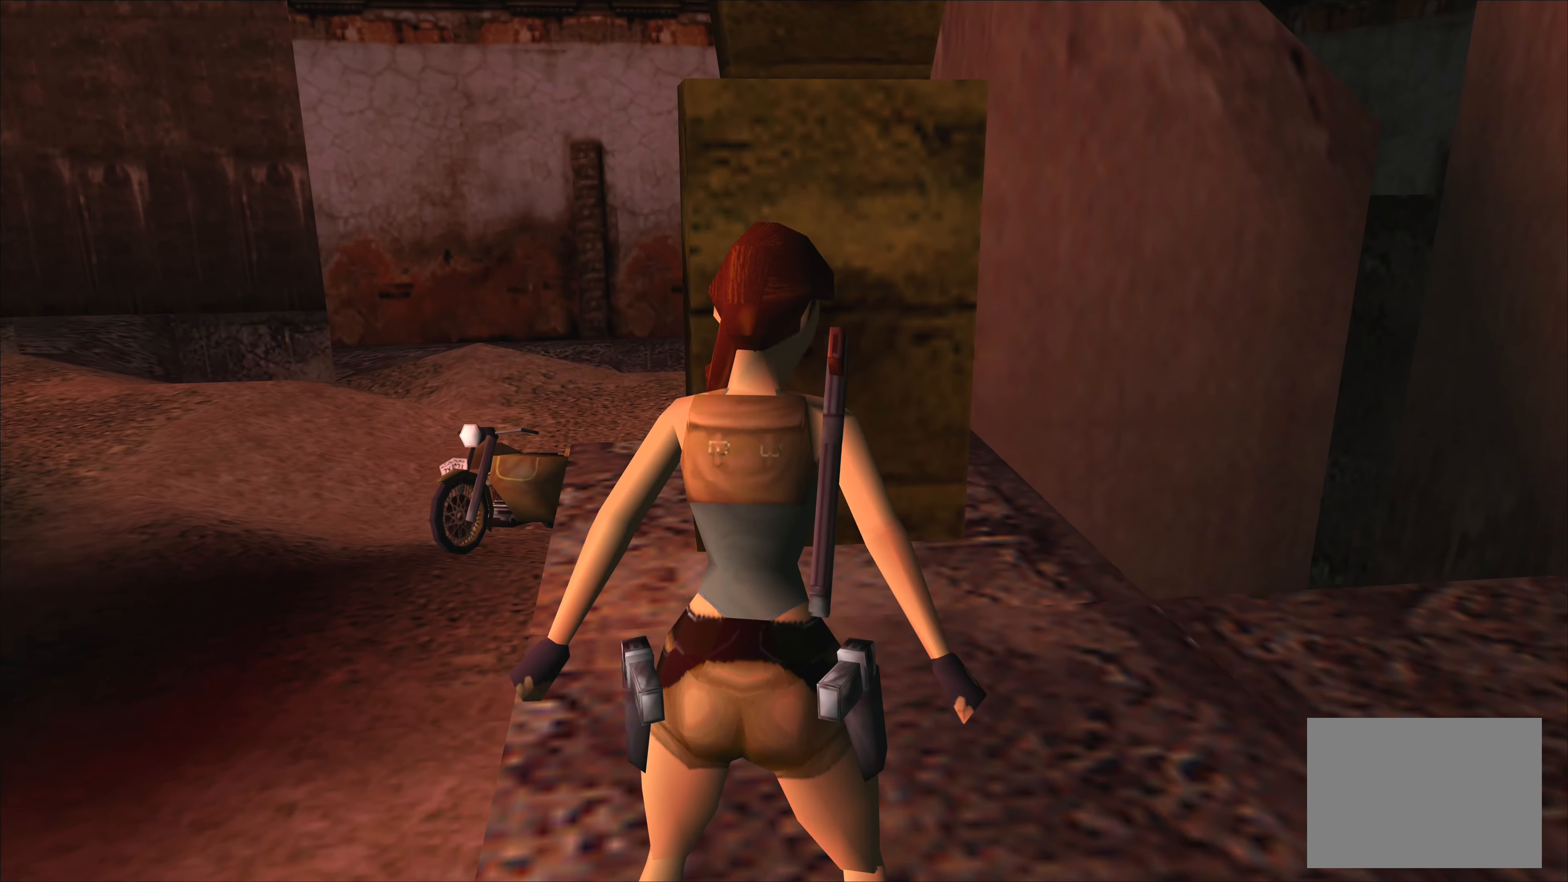
{"buttons": [], "left_stick": "right", "events": [[17, "left_stick", "up-left"], [467, "left_stick", "right"]]}
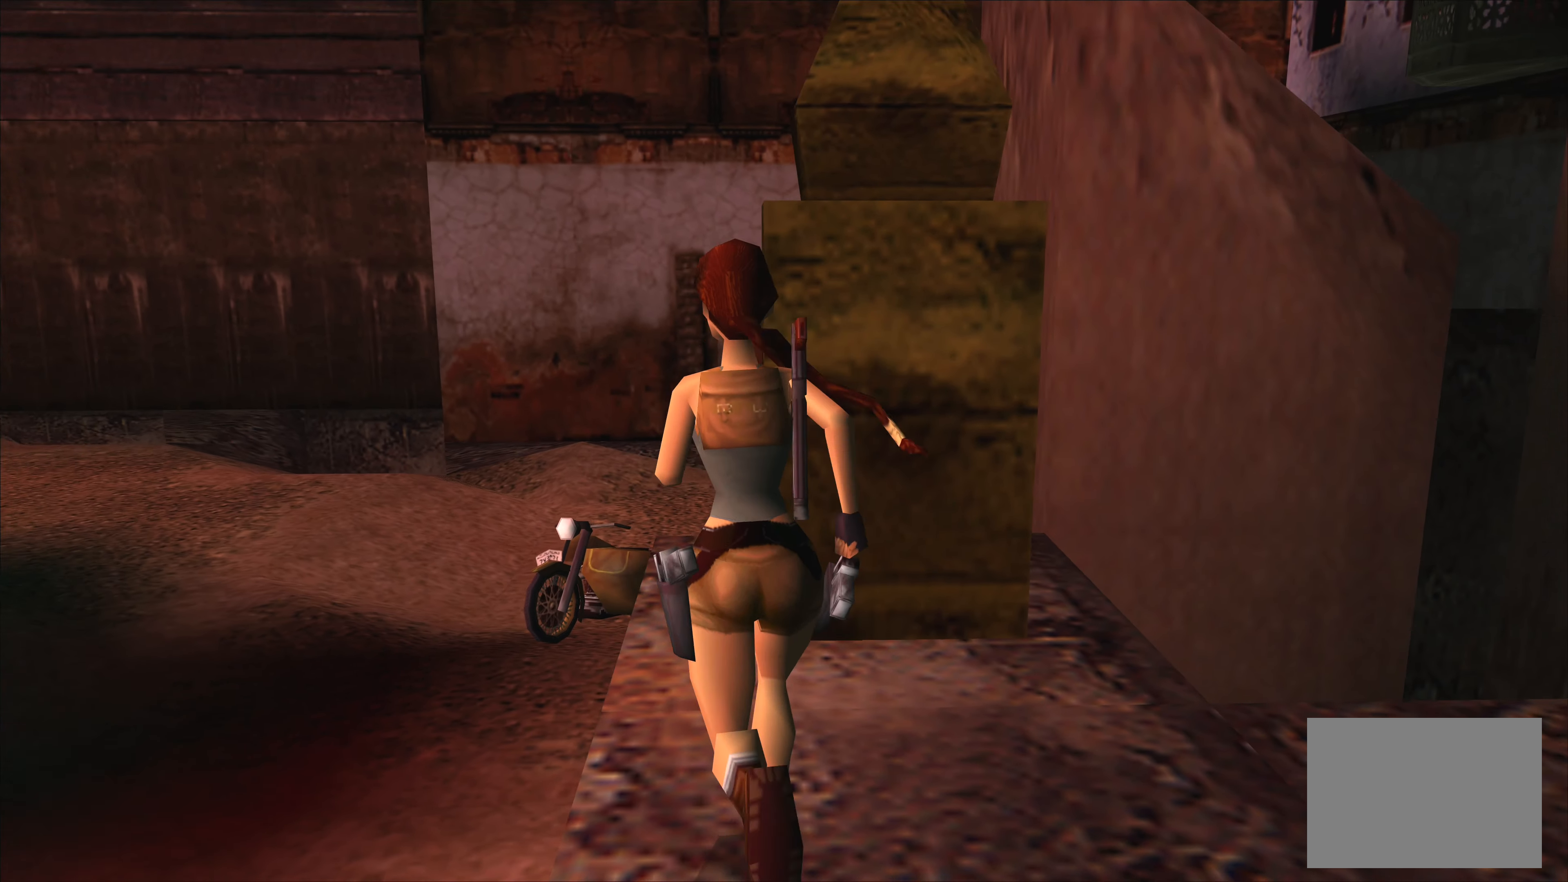
{"buttons": [], "left_stick": "right", "events": []}
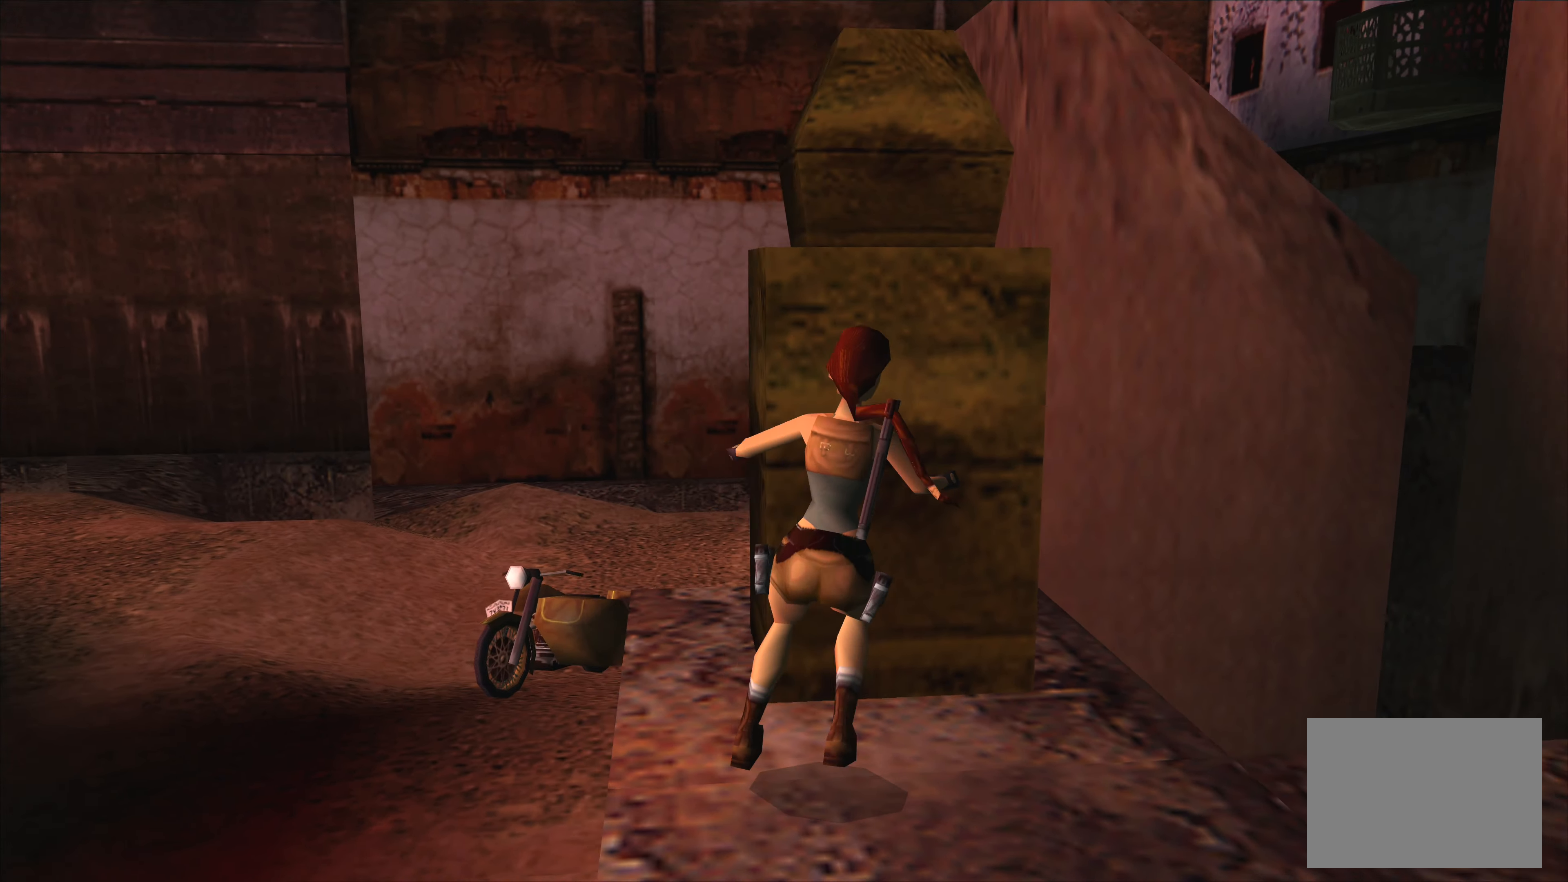
{"buttons": [], "left_stick": "center", "events": [[217, "left_stick", "center"]]}
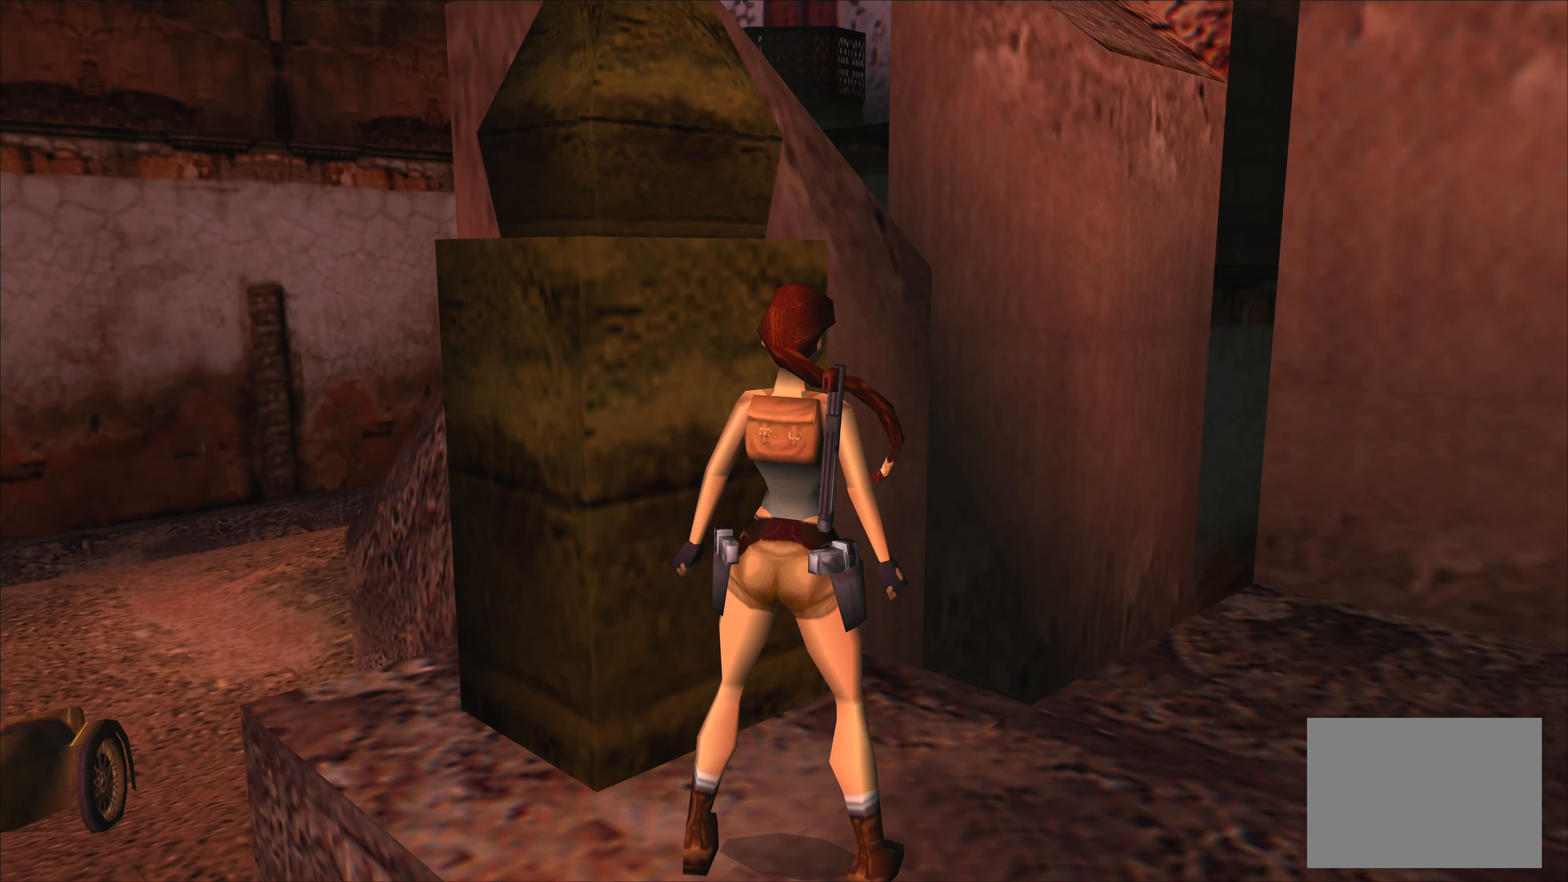
{"buttons": [], "left_stick": "down-right", "events": [[450, "left_stick", "down-right"]]}
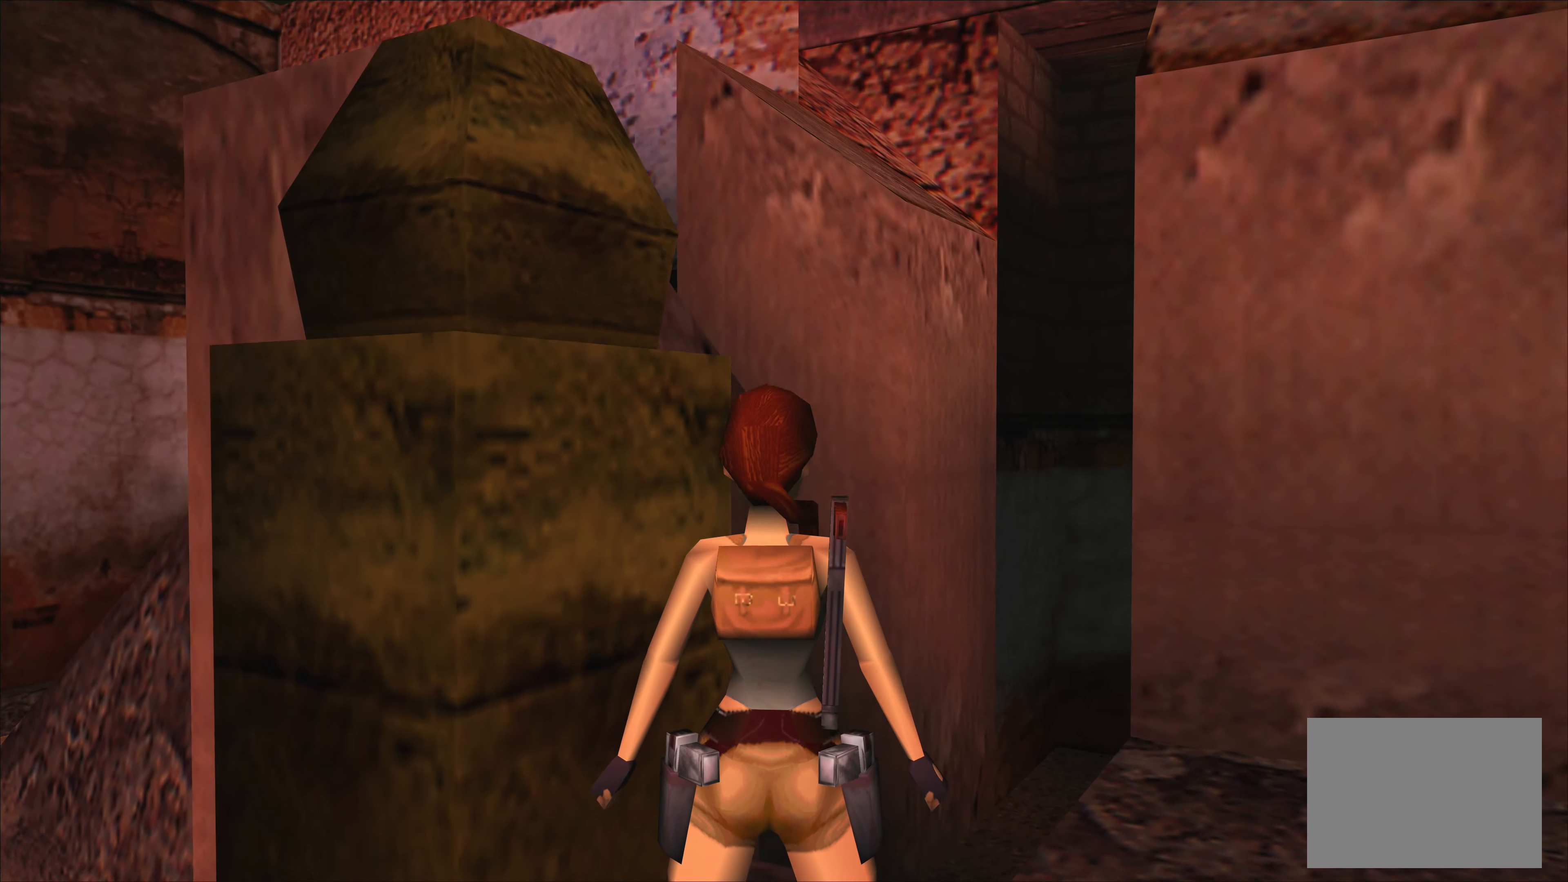
{"buttons": [], "left_stick": "center", "events": [[217, "left_stick", "center"]]}
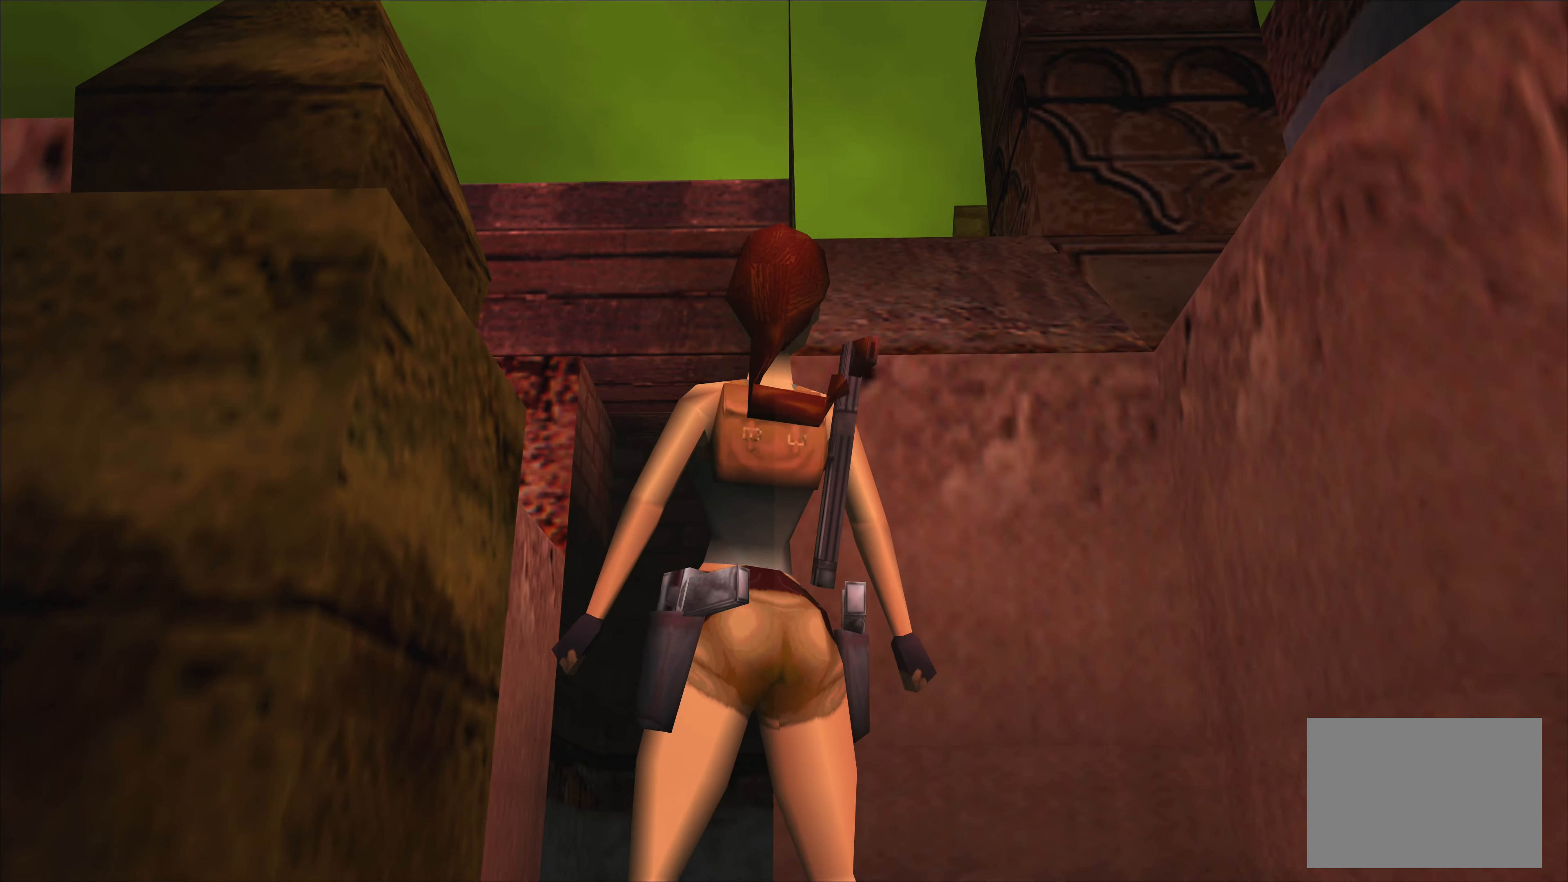
{"buttons": [], "left_stick": "center", "events": [[267, "left_stick", "up"], [433, "left_stick", "center"]]}
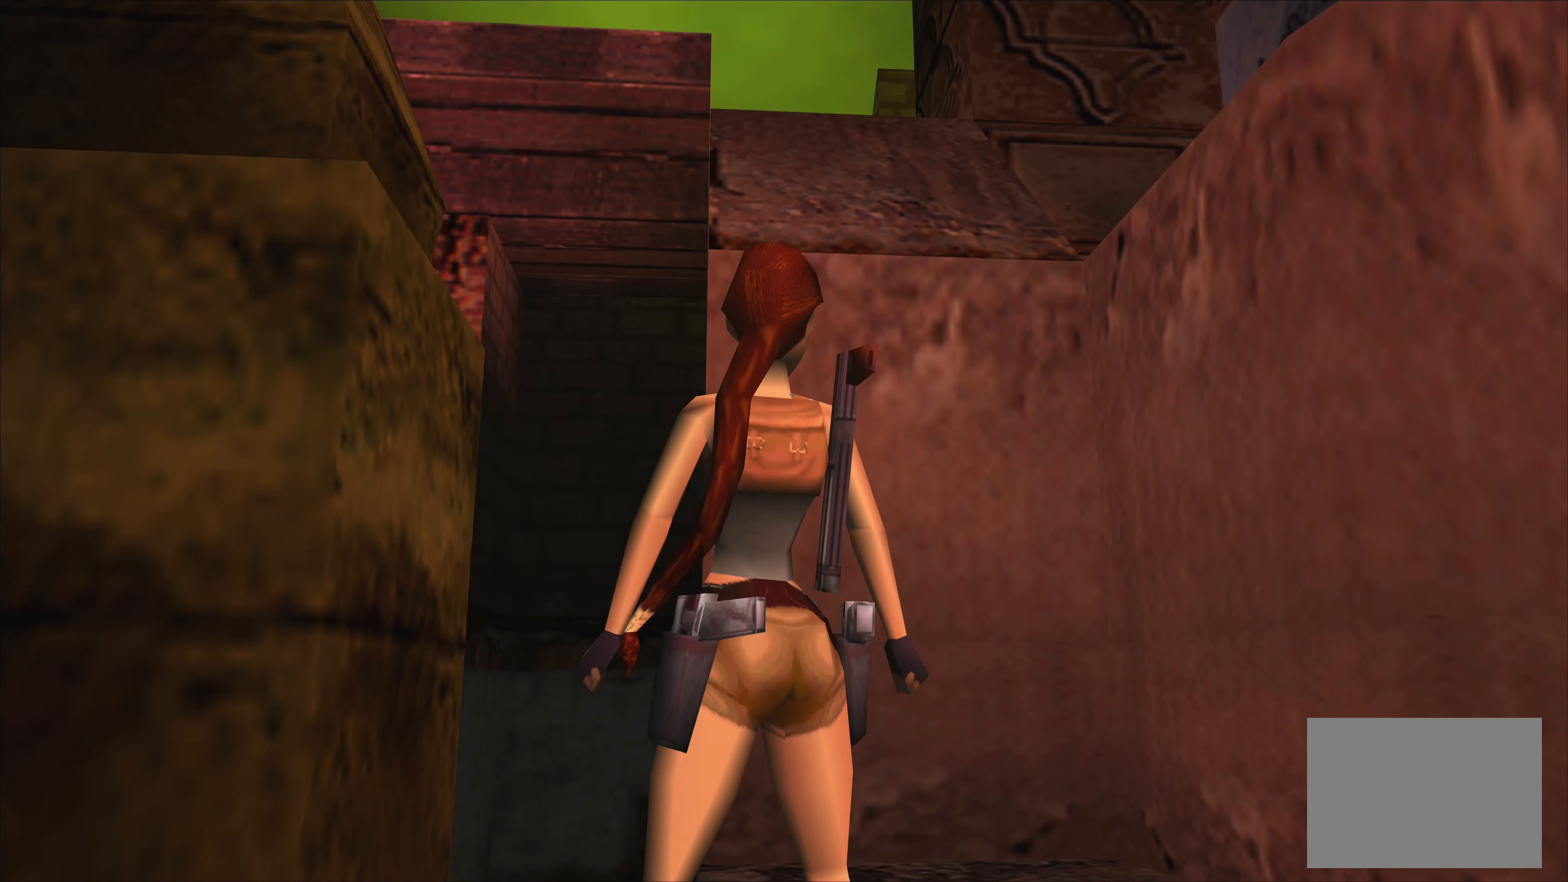
{"buttons": [], "left_stick": "center", "events": [[217, "left_stick", "down-right"], [317, "left_stick", "center"]]}
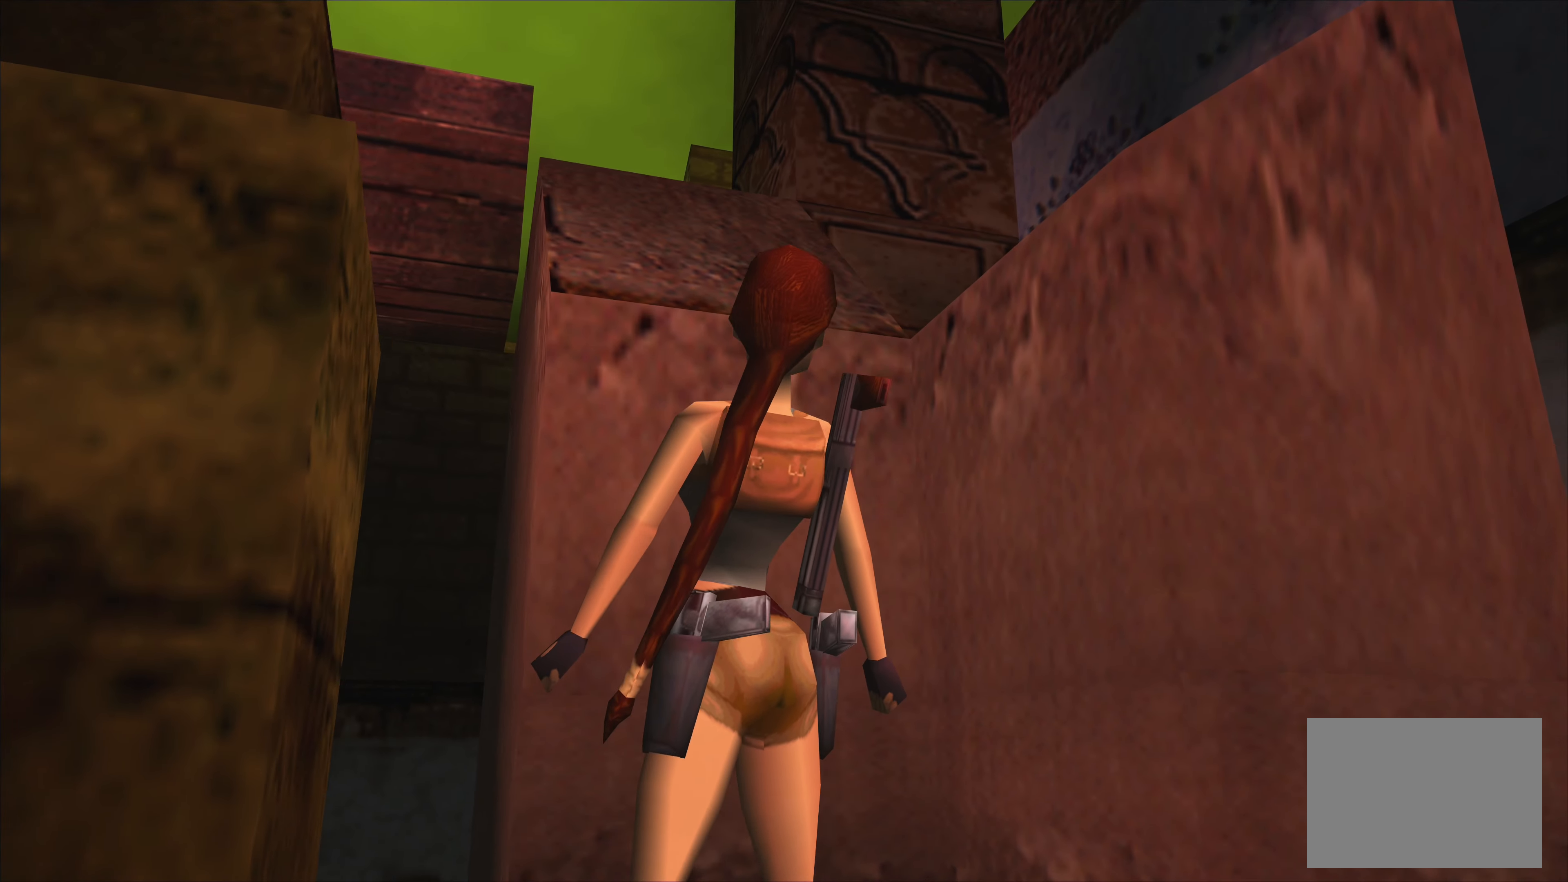
{"buttons": [], "left_stick": "center", "events": []}
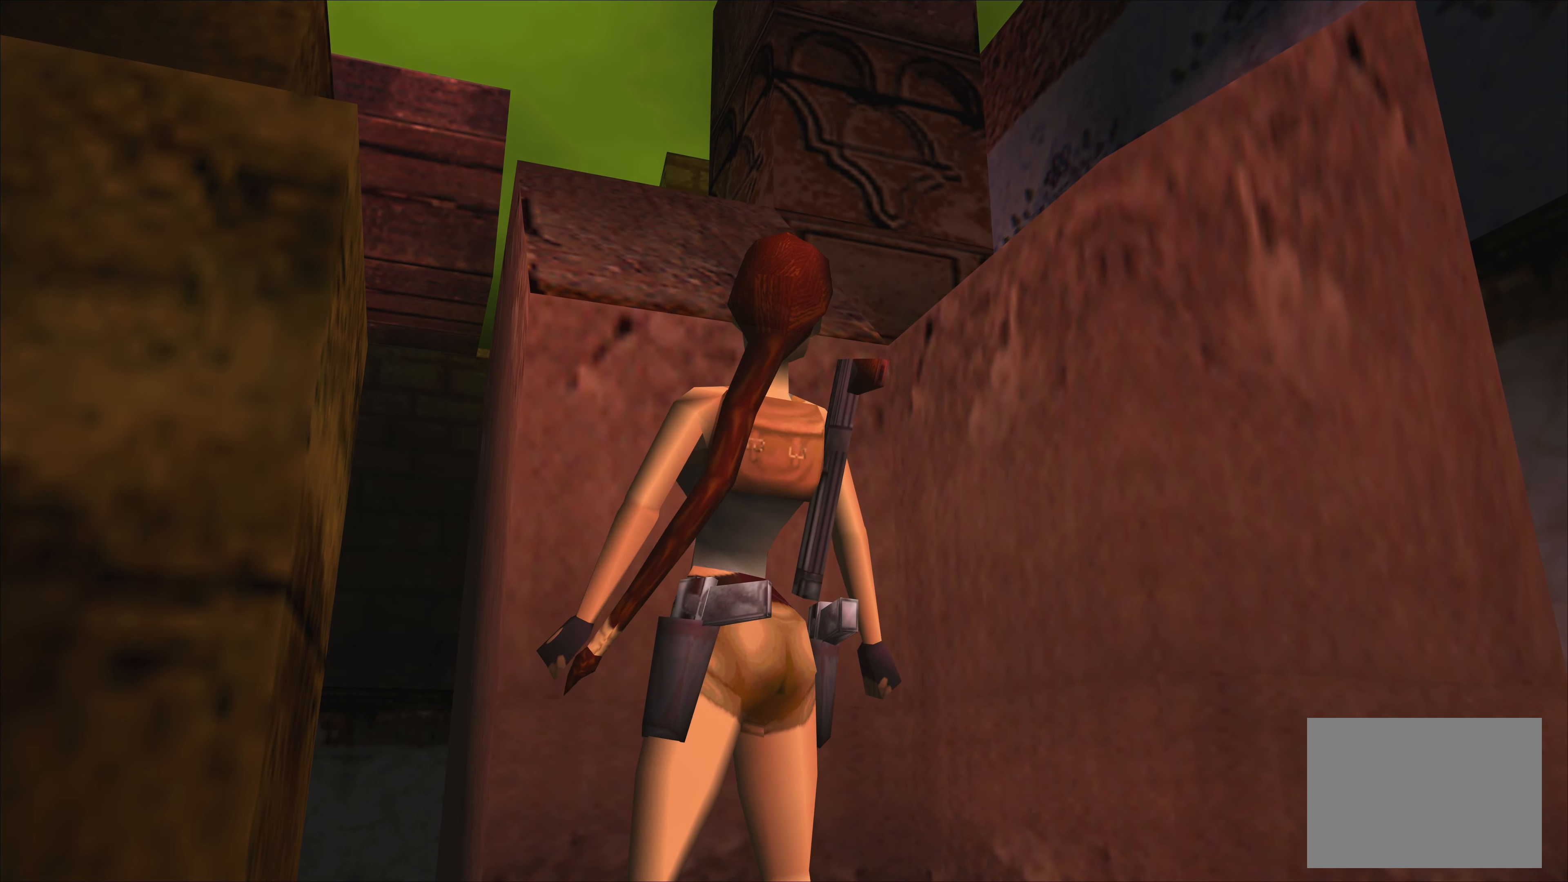
{"buttons": [], "left_stick": "center", "events": [[317, "left_stick", "left"], [434, "left_stick", "center"]]}
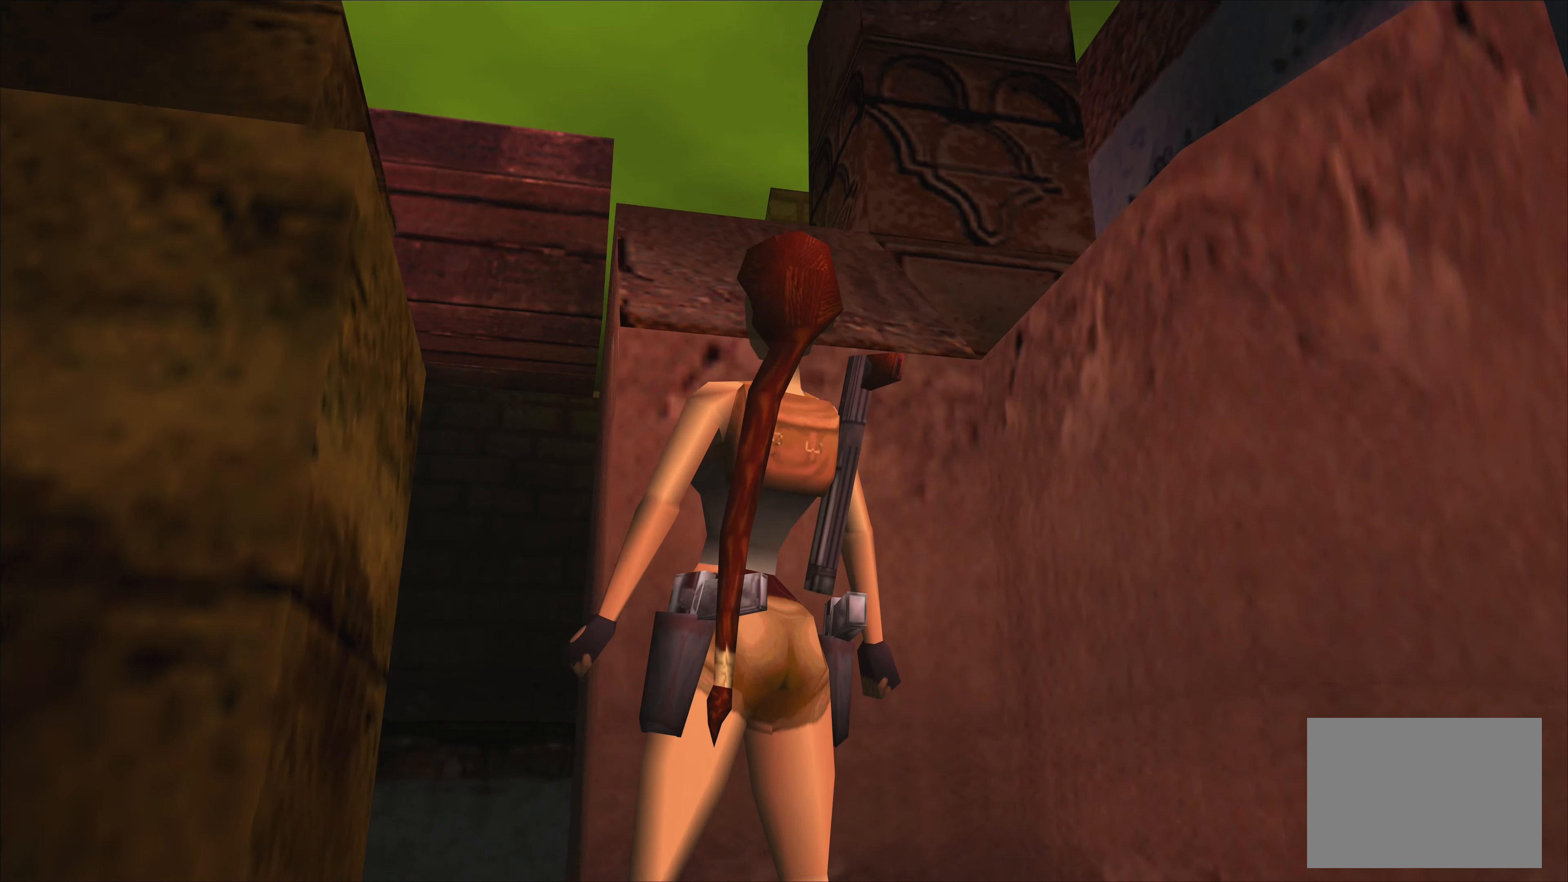
{"buttons": [], "left_stick": "up-right", "events": [[150, "left_stick", "up-left"], [250, "left_stick", "center"], [300, "left_stick", "up-right"]]}
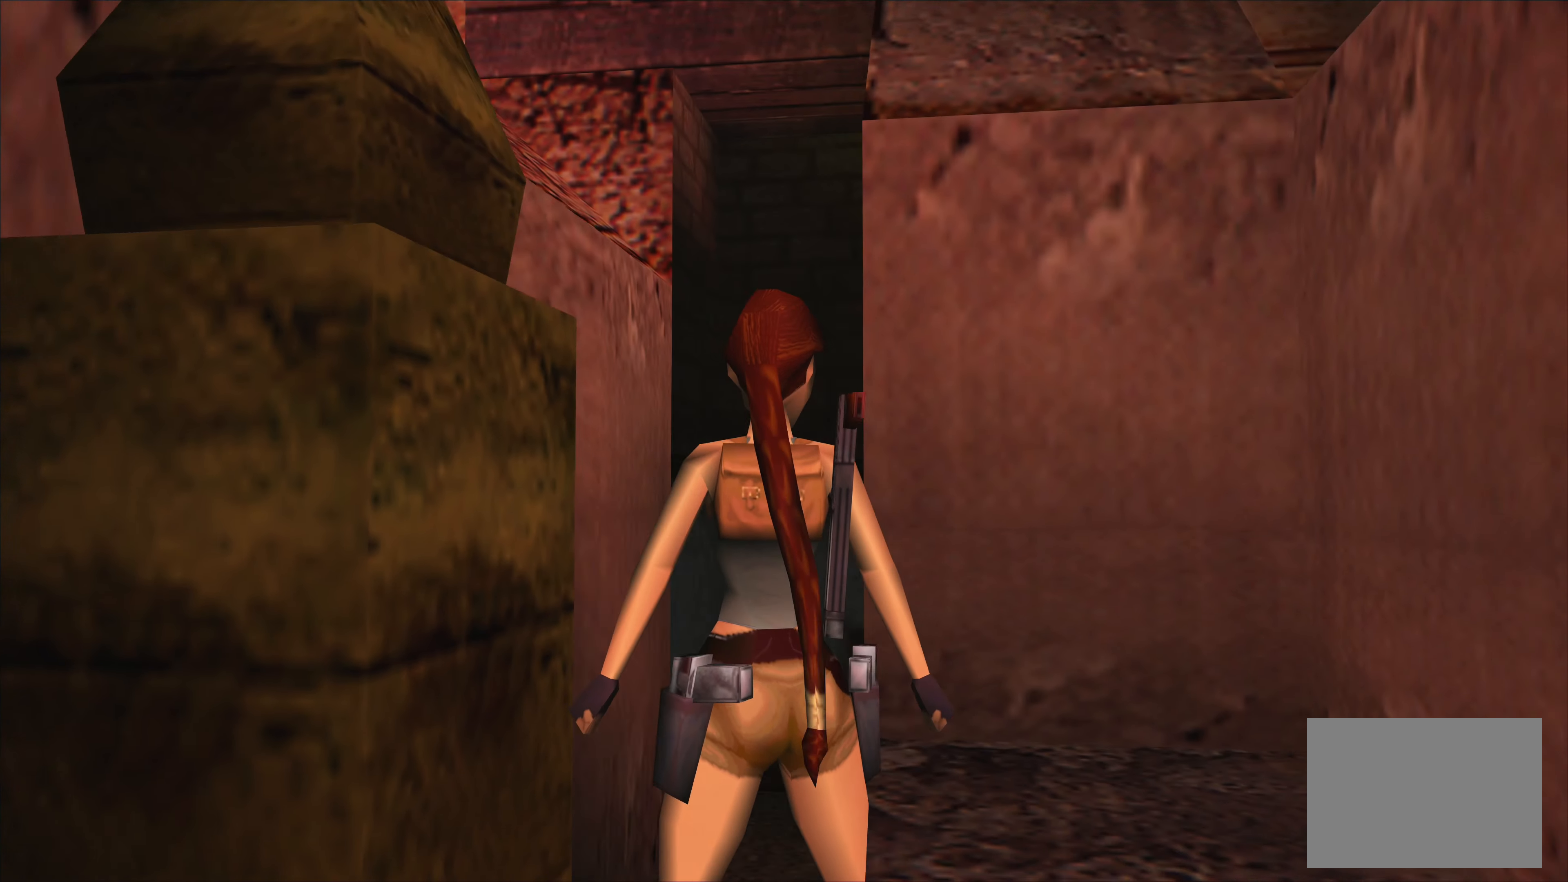
{"buttons": [], "left_stick": "center", "events": [[184, "left_stick", "center"]]}
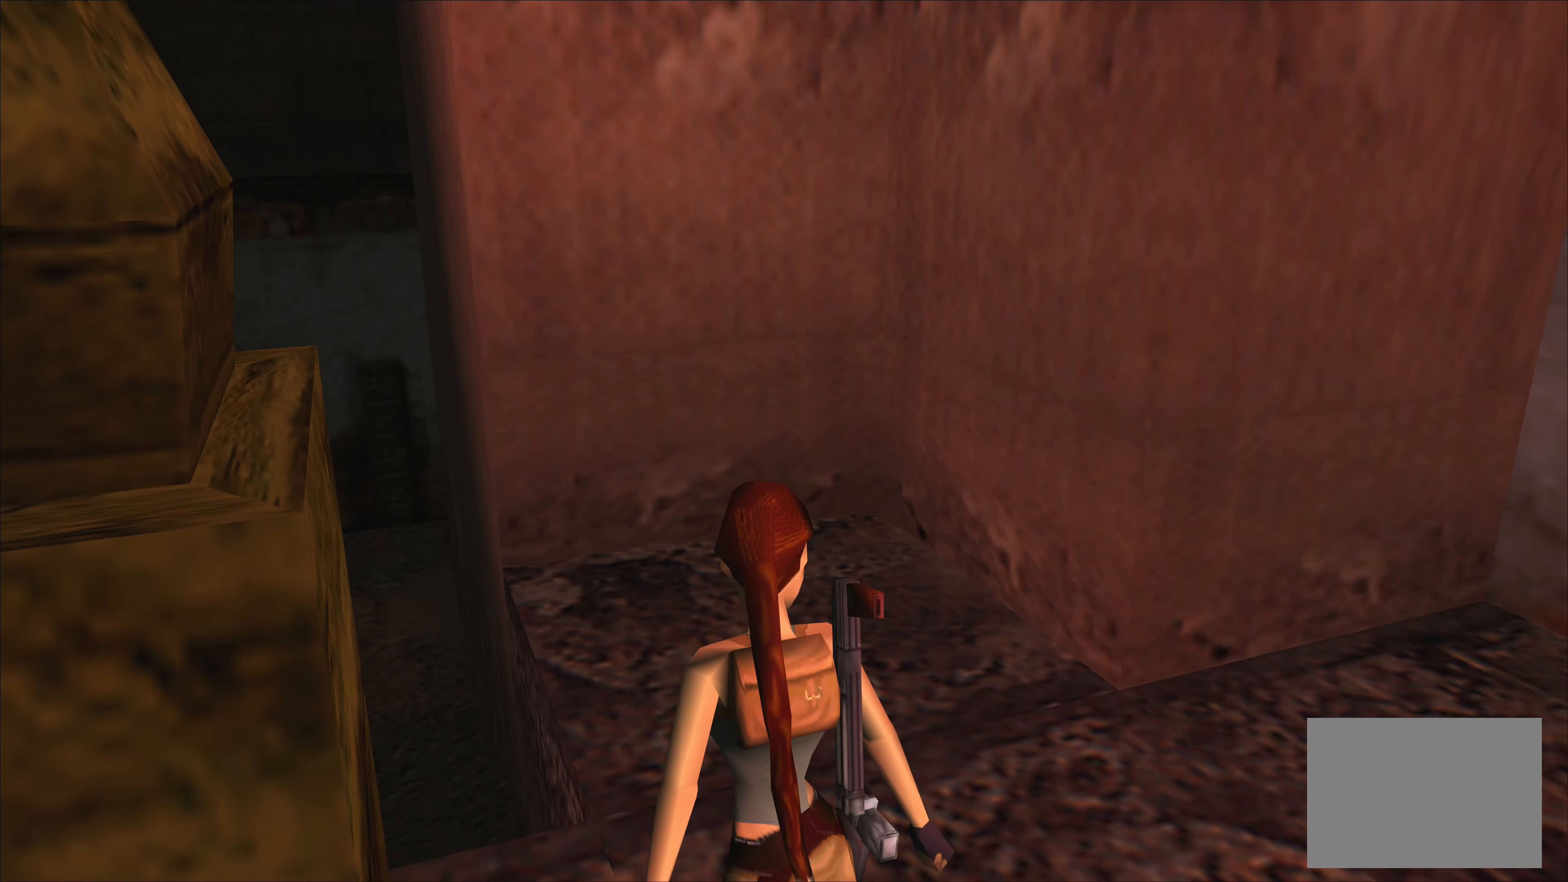
{"buttons": [], "left_stick": "center", "events": []}
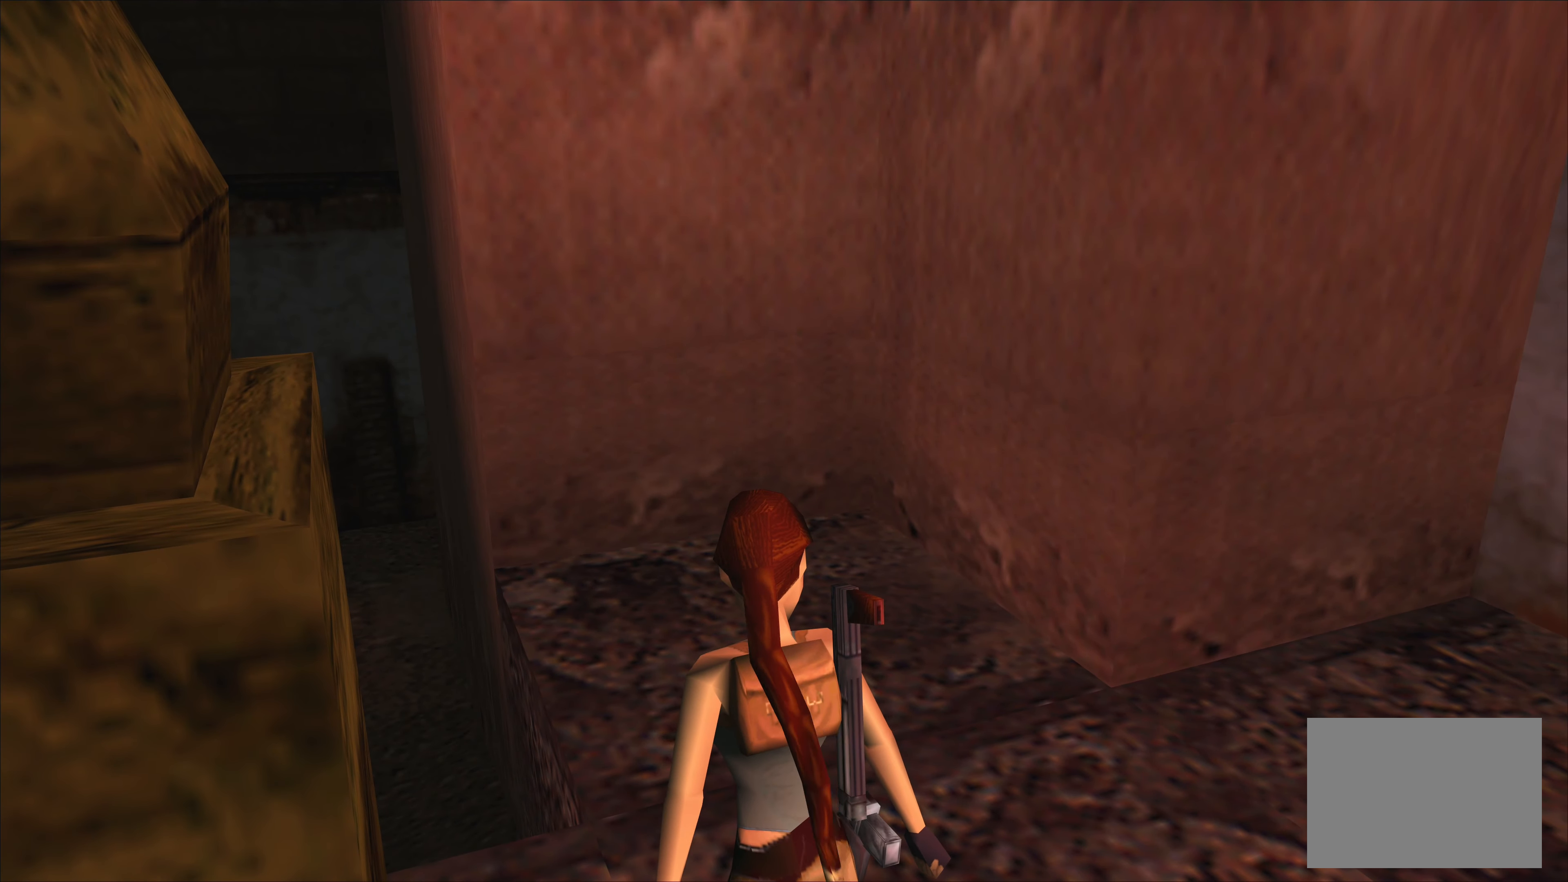
{"buttons": [], "left_stick": "center", "events": [[34, "left_stick", "left"], [350, "left_stick", "center"]]}
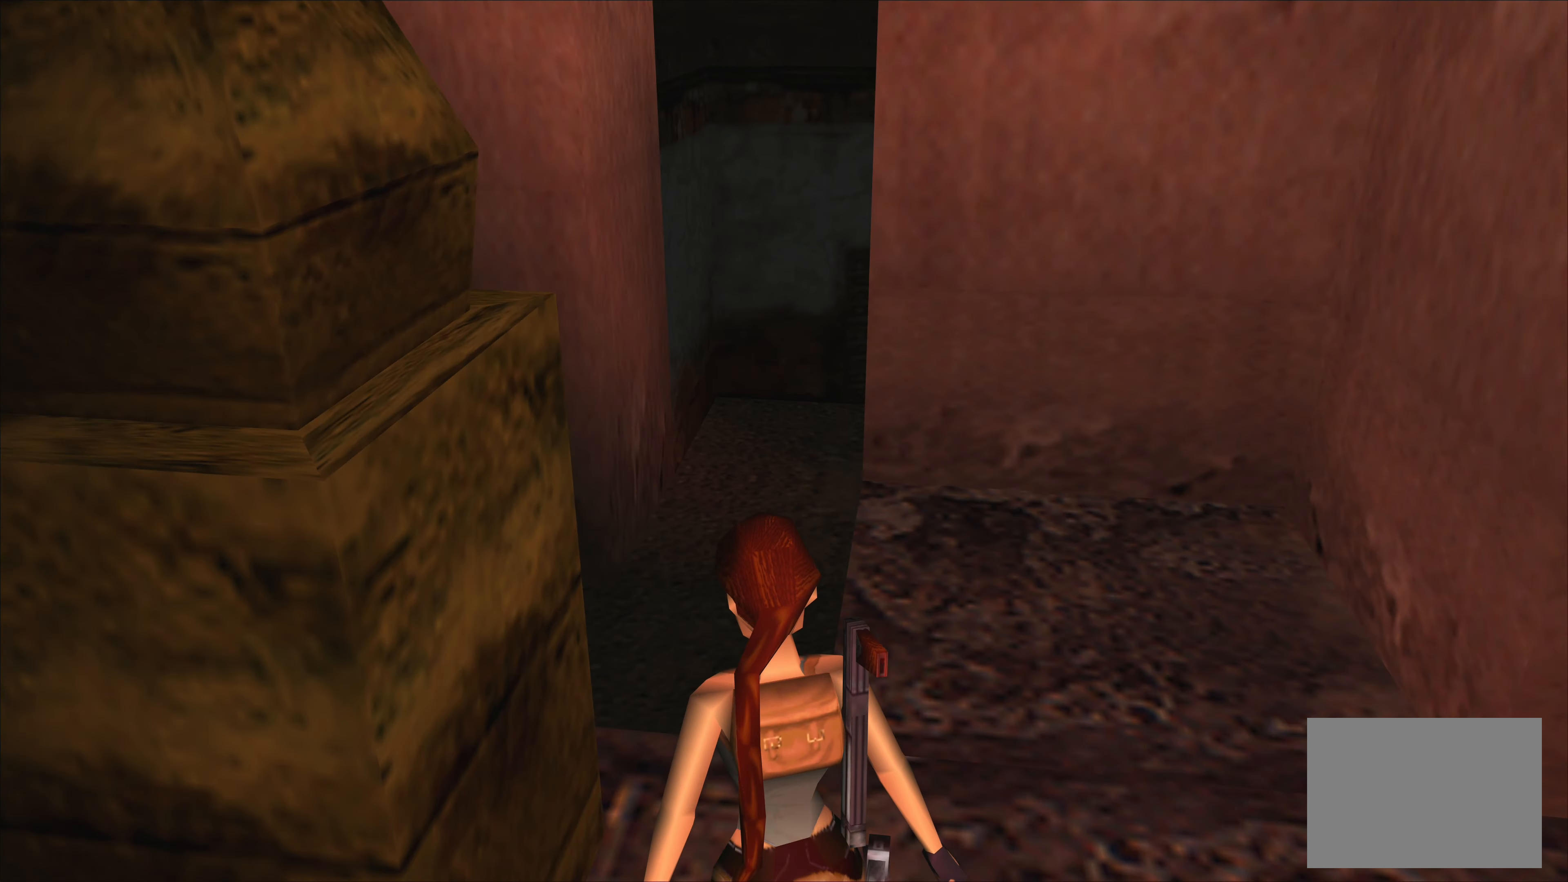
{"buttons": [], "left_stick": "down-right", "events": [[217, "left_stick", "down-right"]]}
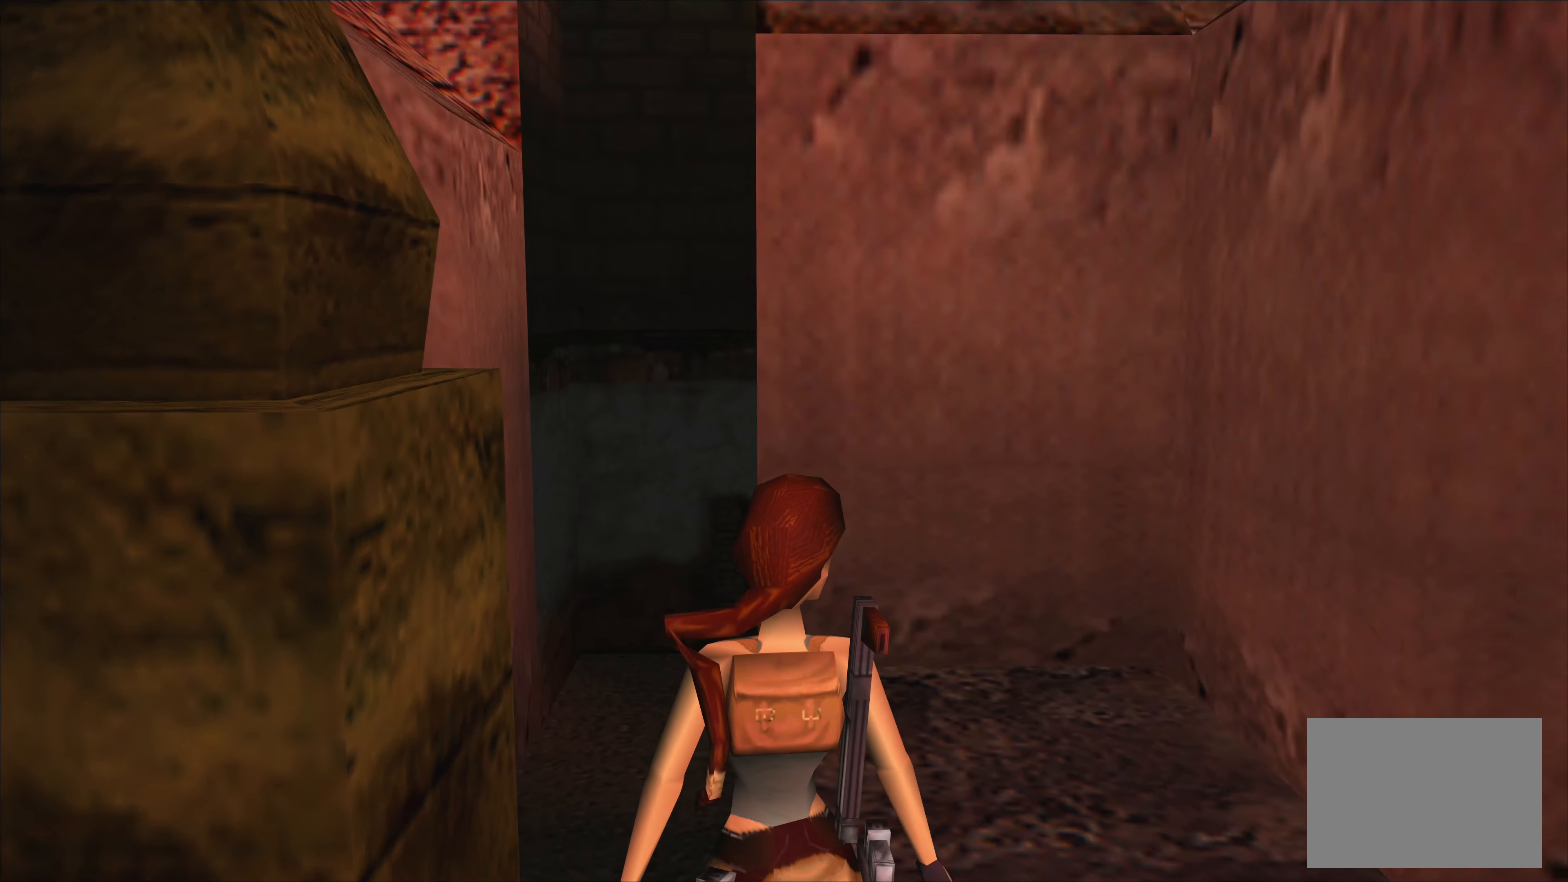
{"buttons": [], "left_stick": "center", "events": [[150, "left_stick", "center"]]}
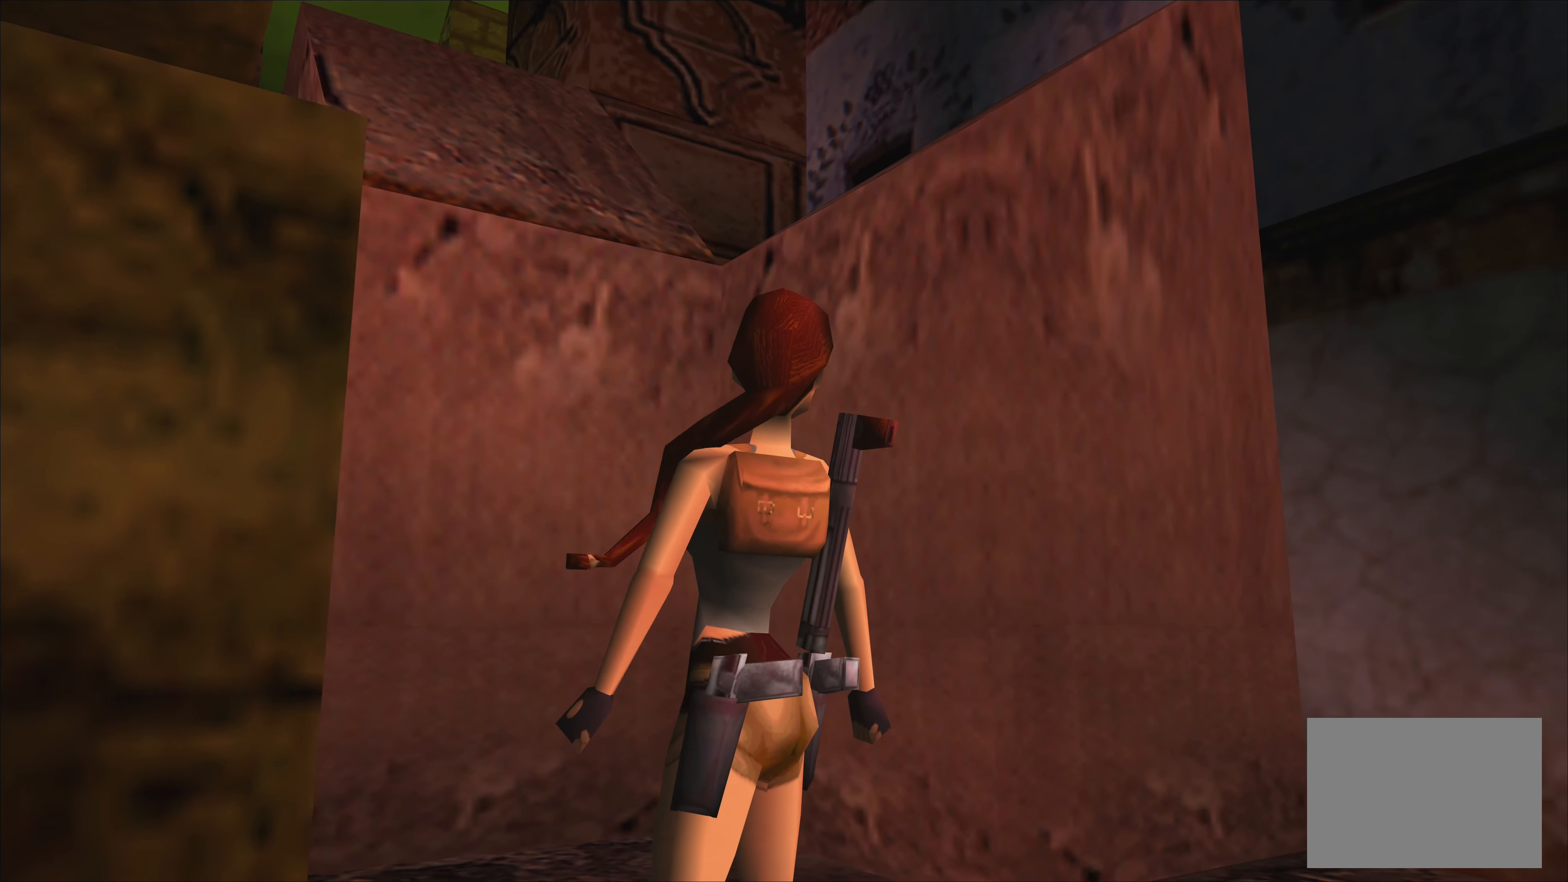
{"buttons": [], "left_stick": "center", "events": []}
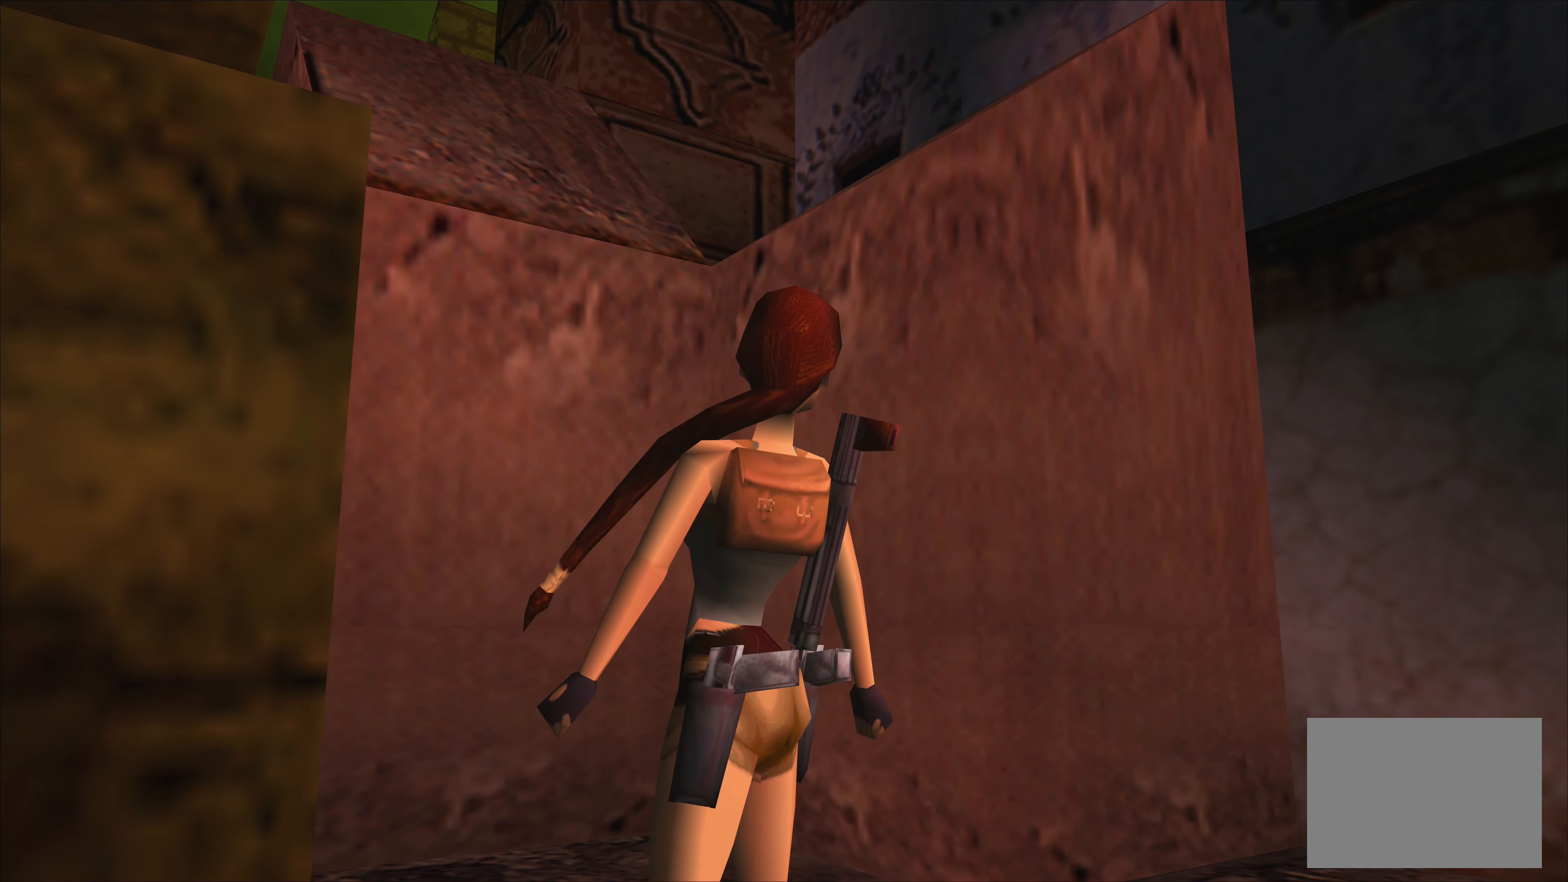
{"buttons": [], "left_stick": "center", "events": []}
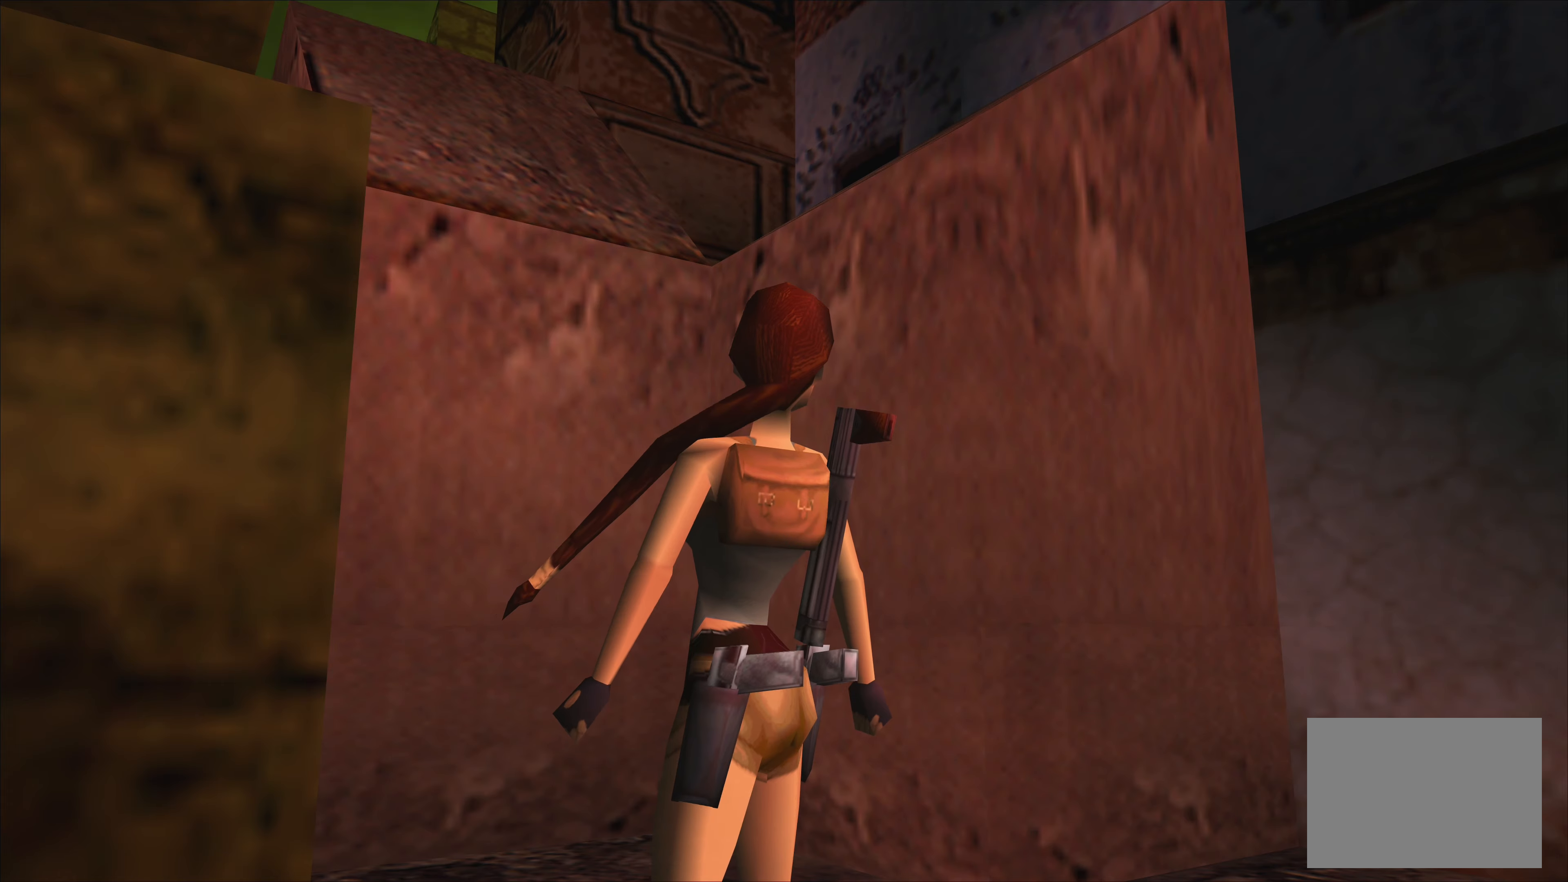
{"buttons": [], "left_stick": "down", "events": [[333, "left_stick", "down"]]}
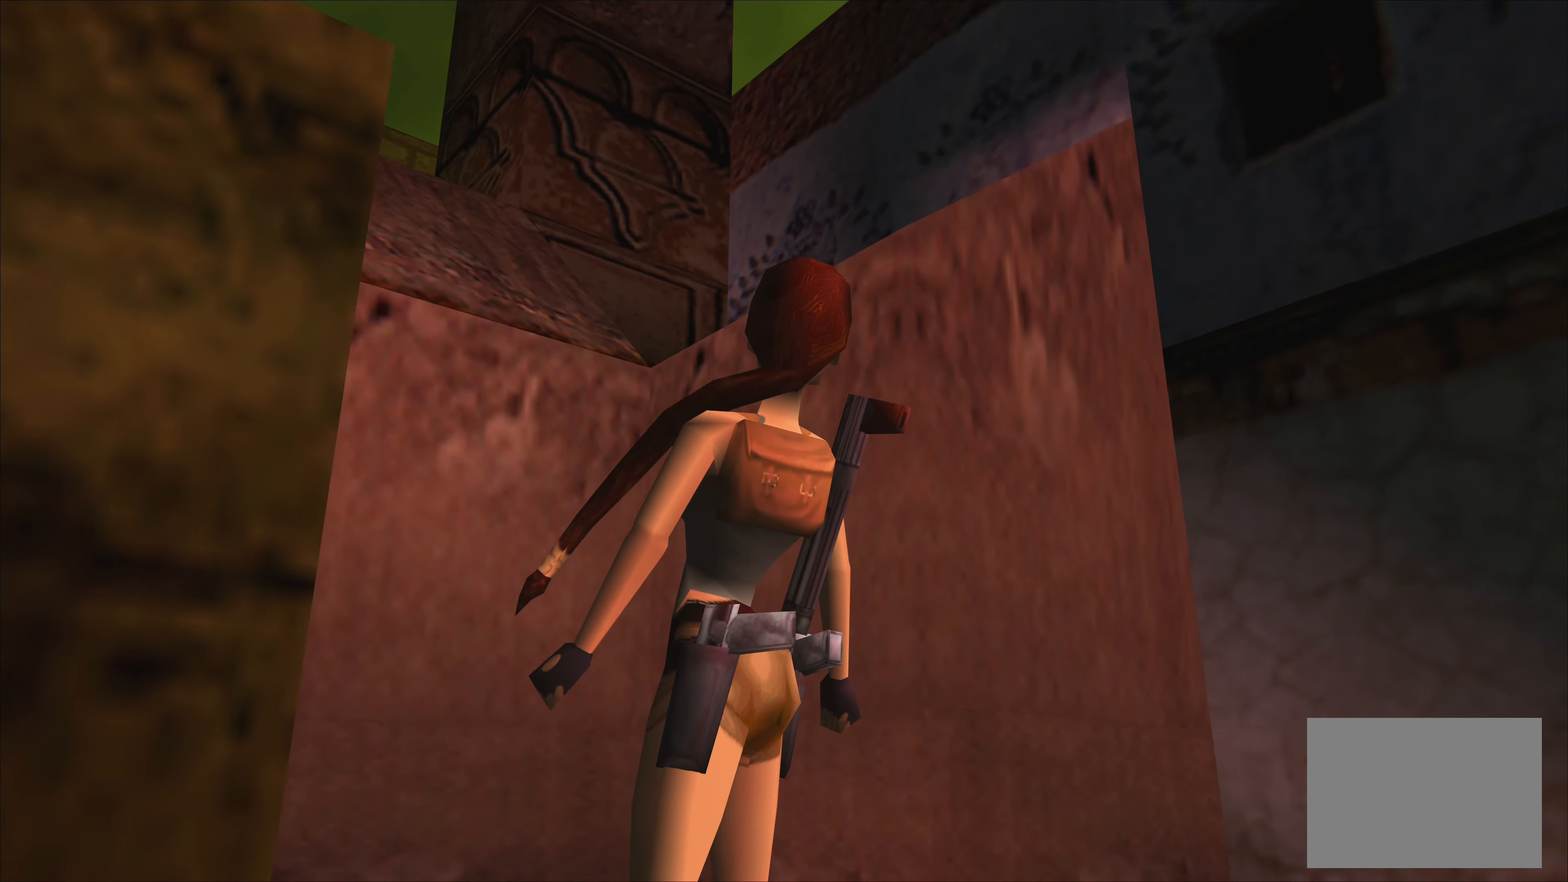
{"buttons": [], "left_stick": "center", "events": [[150, "left_stick", "center"]]}
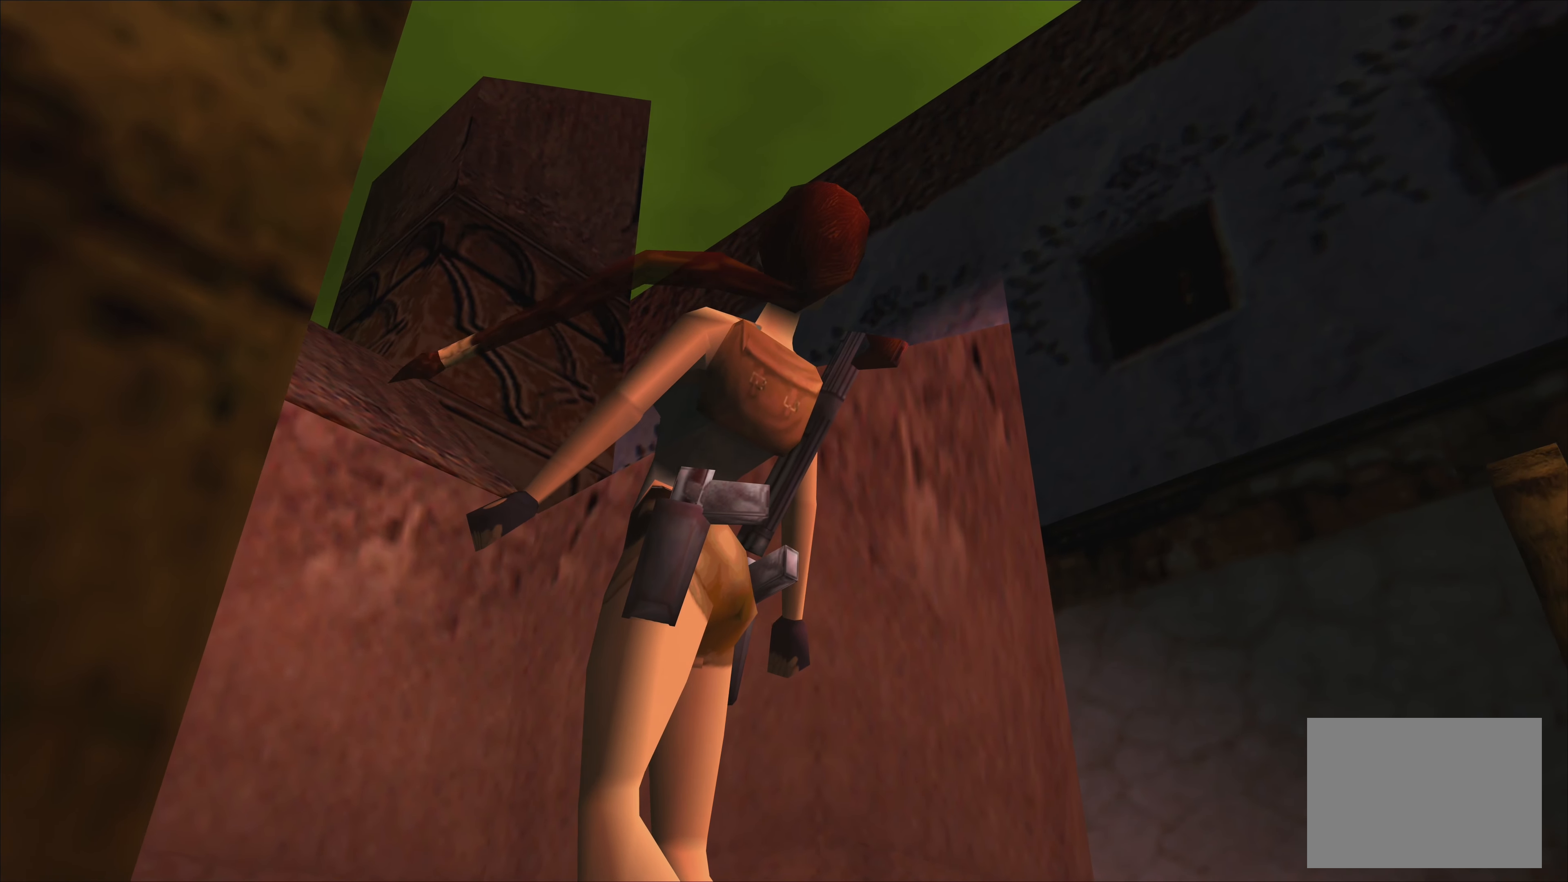
{"buttons": [], "left_stick": "center", "events": [[133, "left_stick", "up-left"], [366, "left_stick", "center"]]}
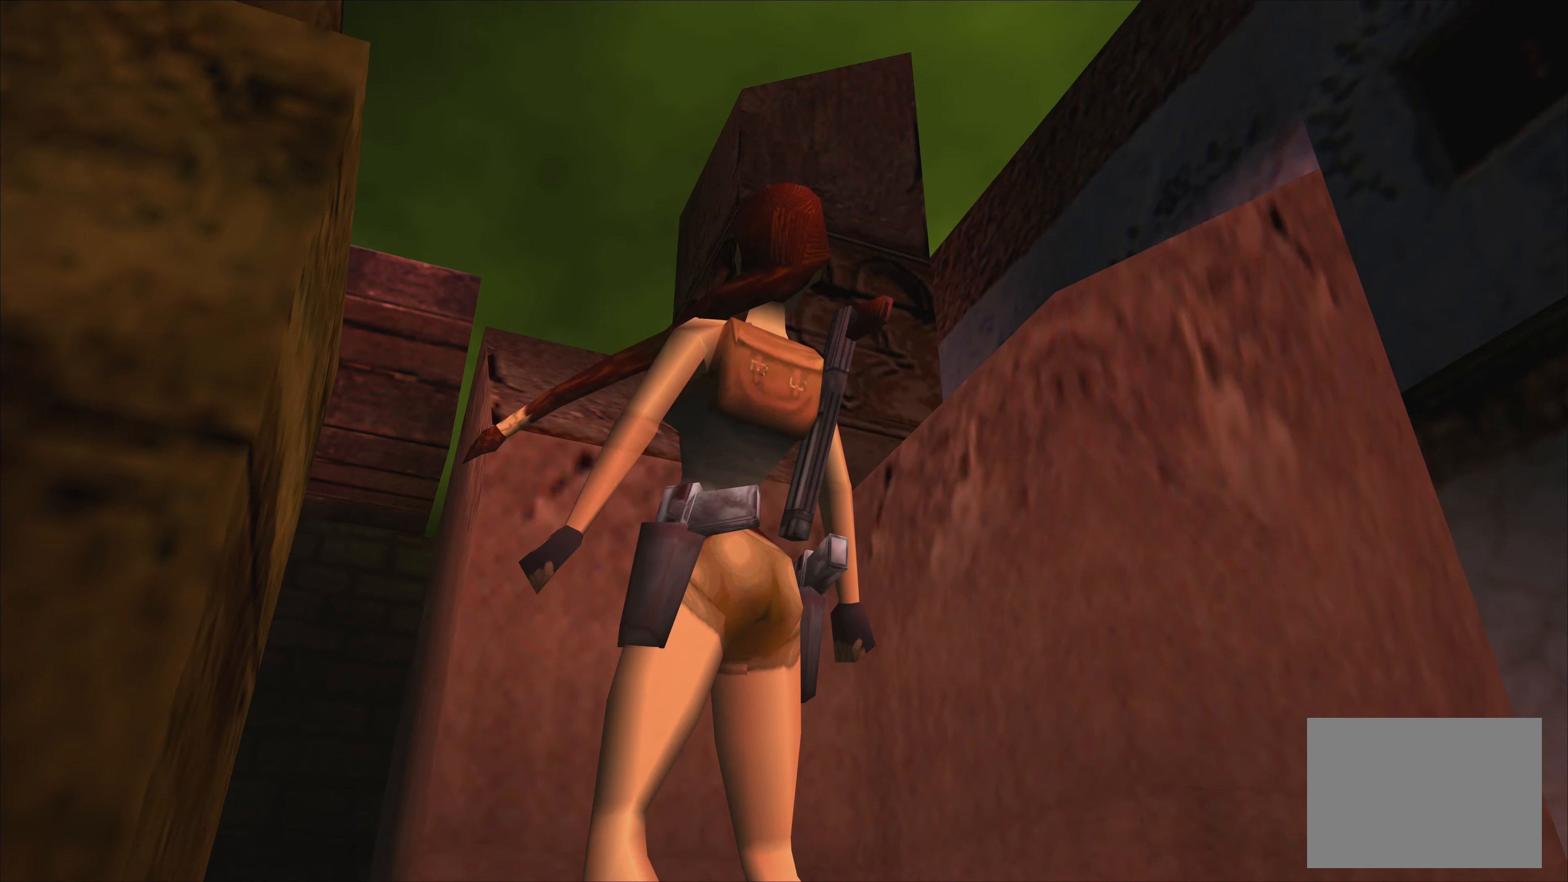
{"buttons": [], "left_stick": "center", "events": [[66, "left_stick", "up"], [266, "left_stick", "center"]]}
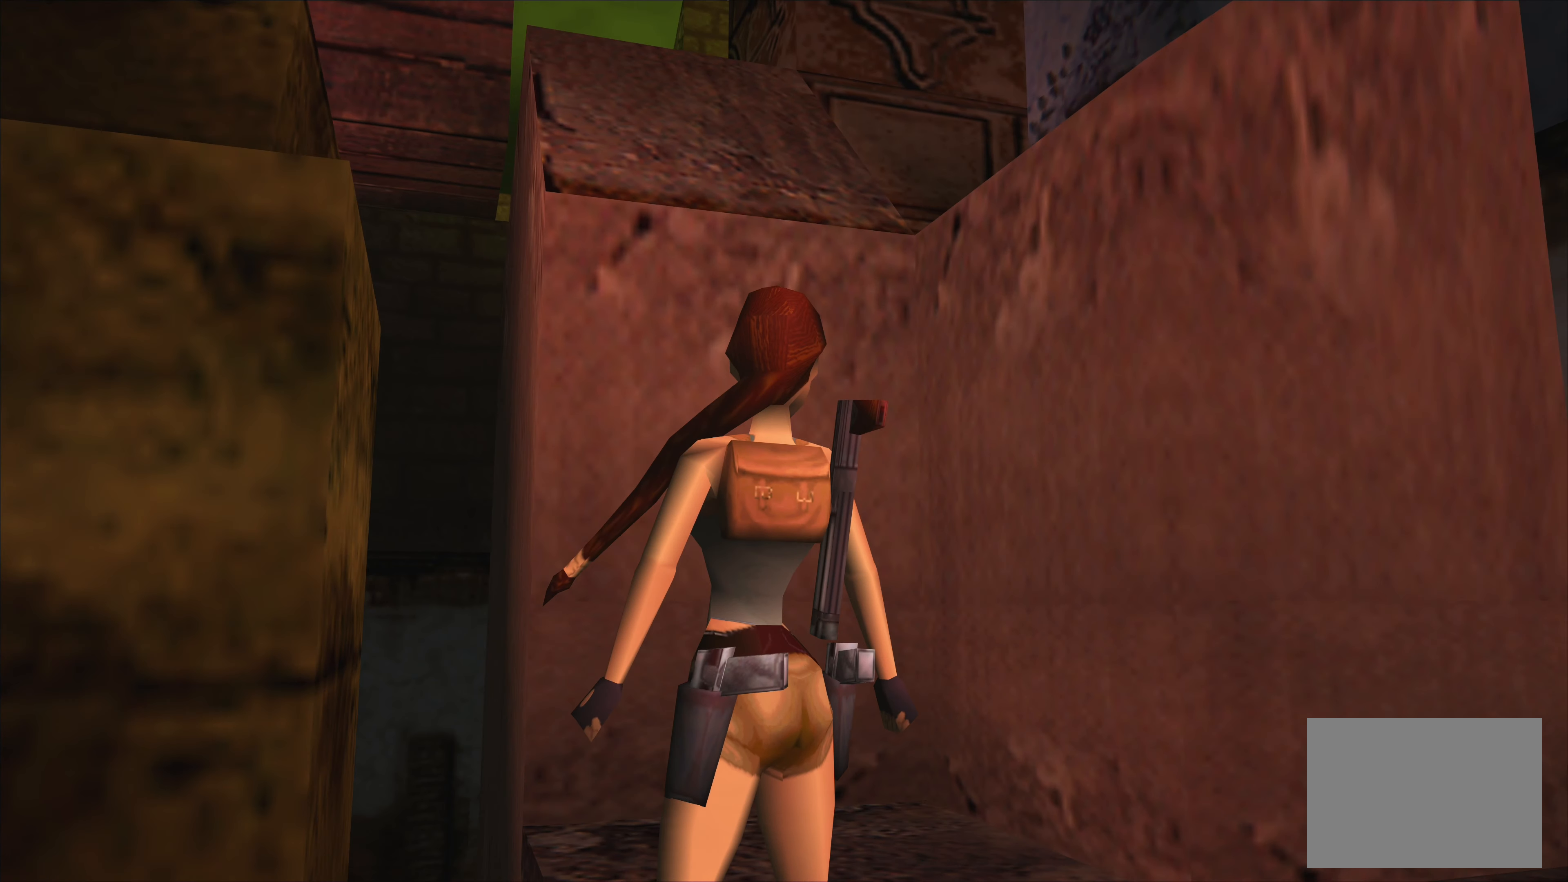
{"buttons": [], "left_stick": "center", "events": []}